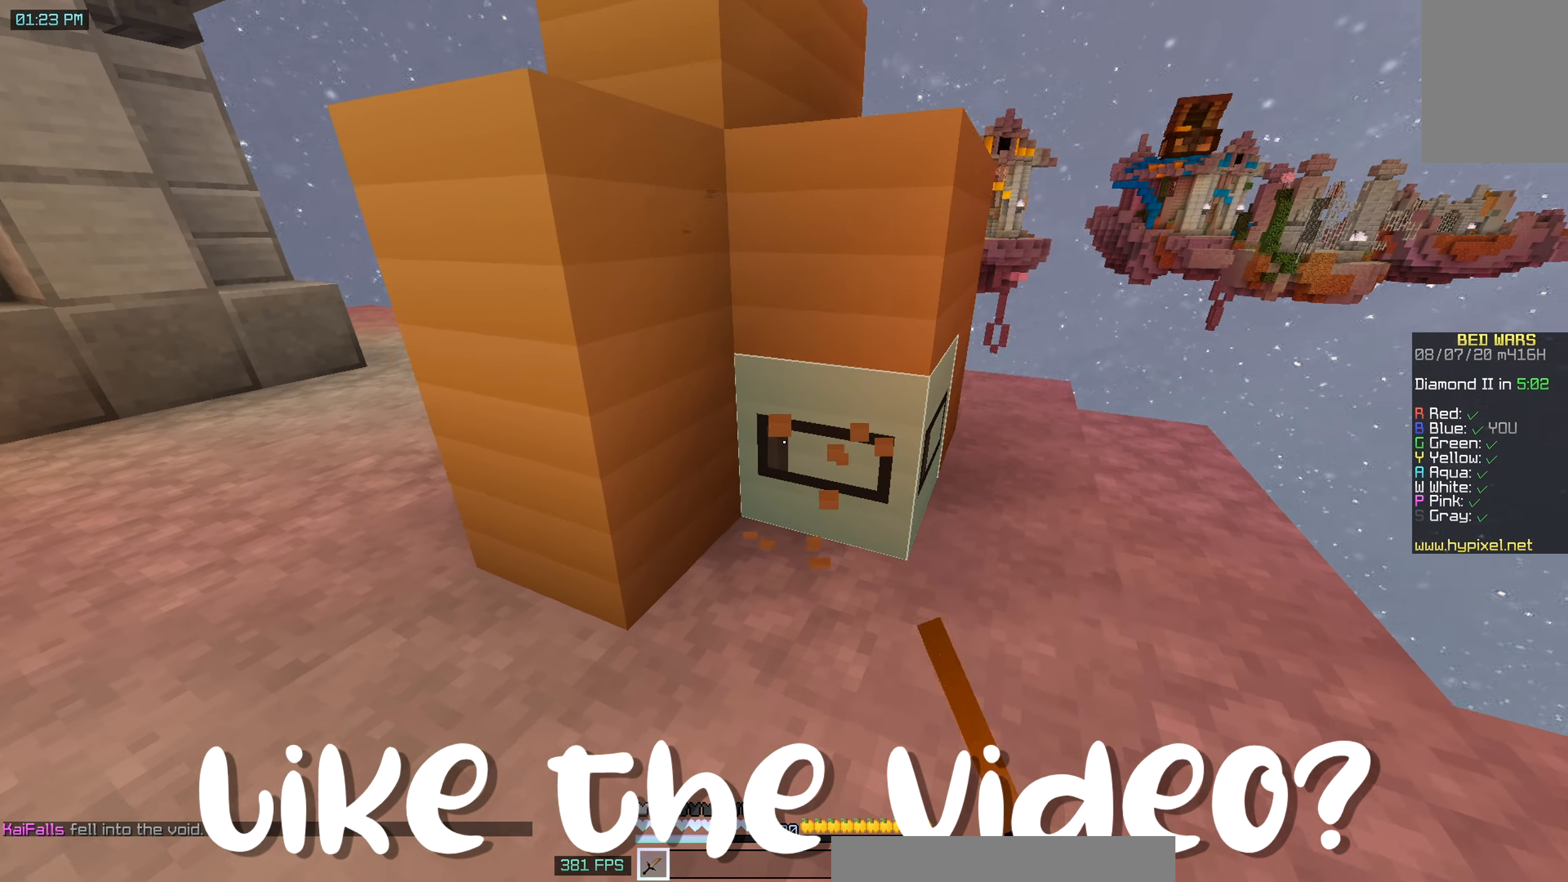
Gameplay with keyboard and mouse; each line is a JSON object with the keys and mouse buttons held at the frame after it. "events" lists presses ("down") and releases ("up") of "a", "d", "s", "space", "w", "mouse_left" and "mouse_right" between this image and that frame as [ms after this image, input, new state], when the widget could be followed in between. "mouse_left", "mouse_right" = the "left", "right" buttons of the "mouse" list. No other keys are recorded. Fast repeated clicks can show as one long hold. Mouse movement is not recorded.
{"keys": [], "mouse": ["left"], "events": [[350, "d", "up"], [350, "w", "up"]]}
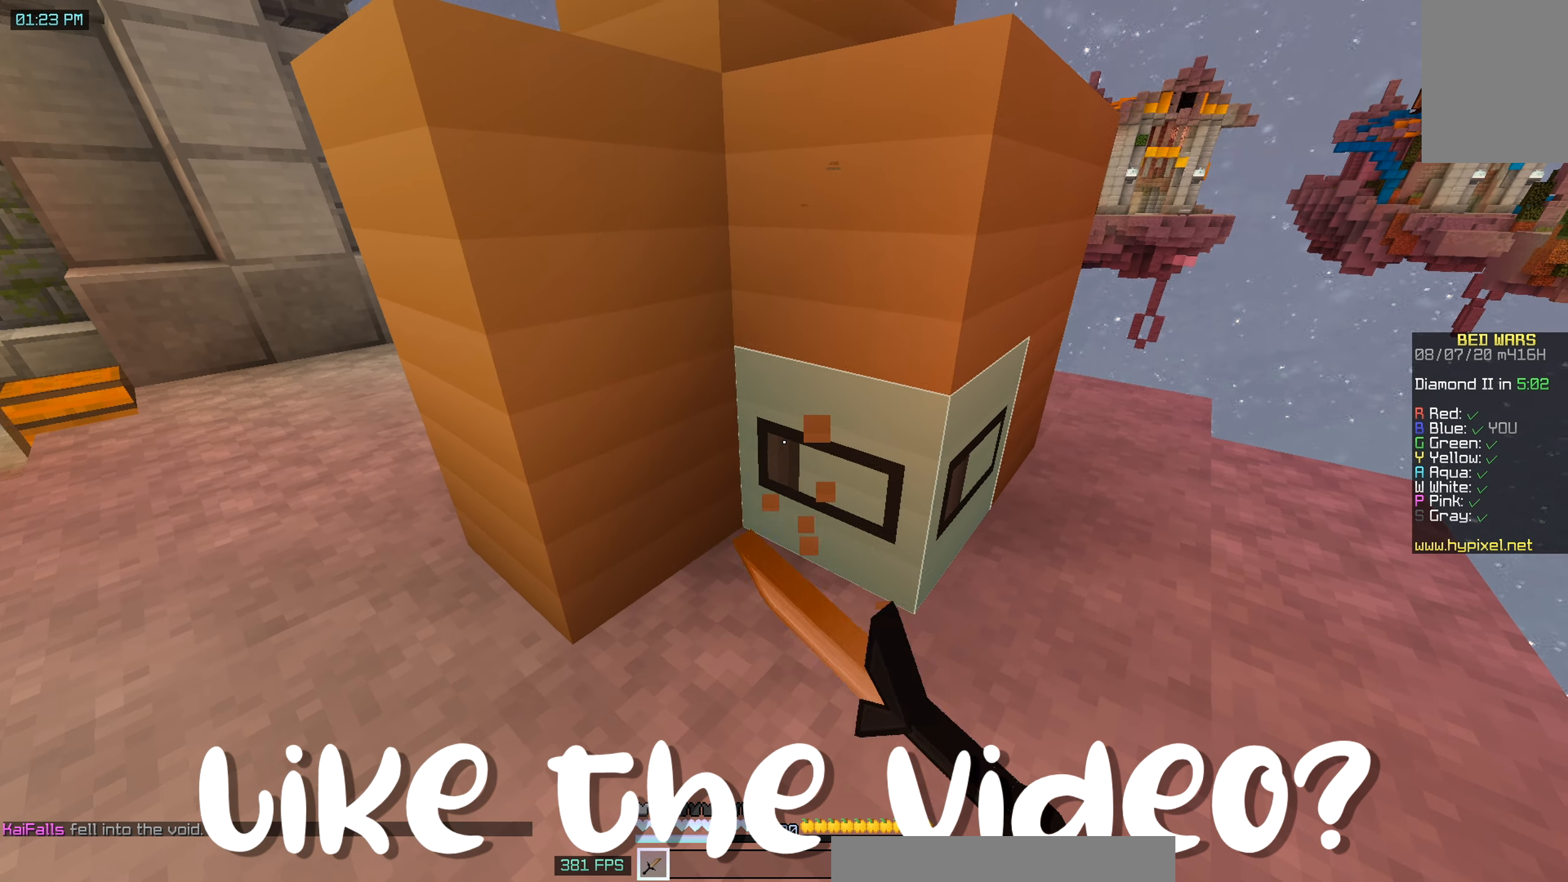
{"keys": [], "mouse": ["left"], "events": []}
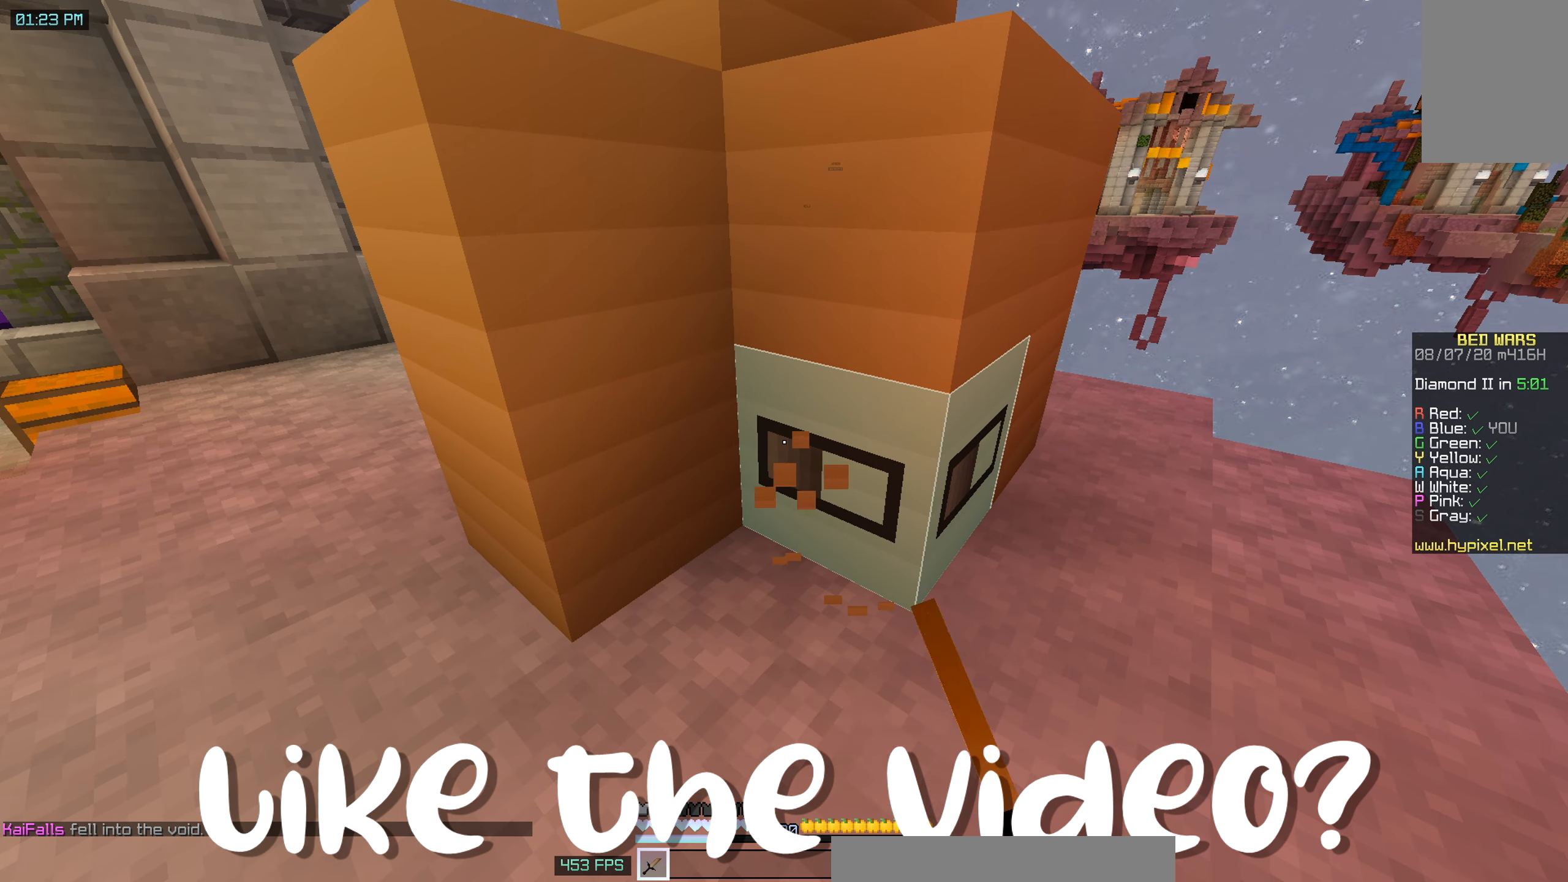
{"keys": [], "mouse": ["left"], "events": []}
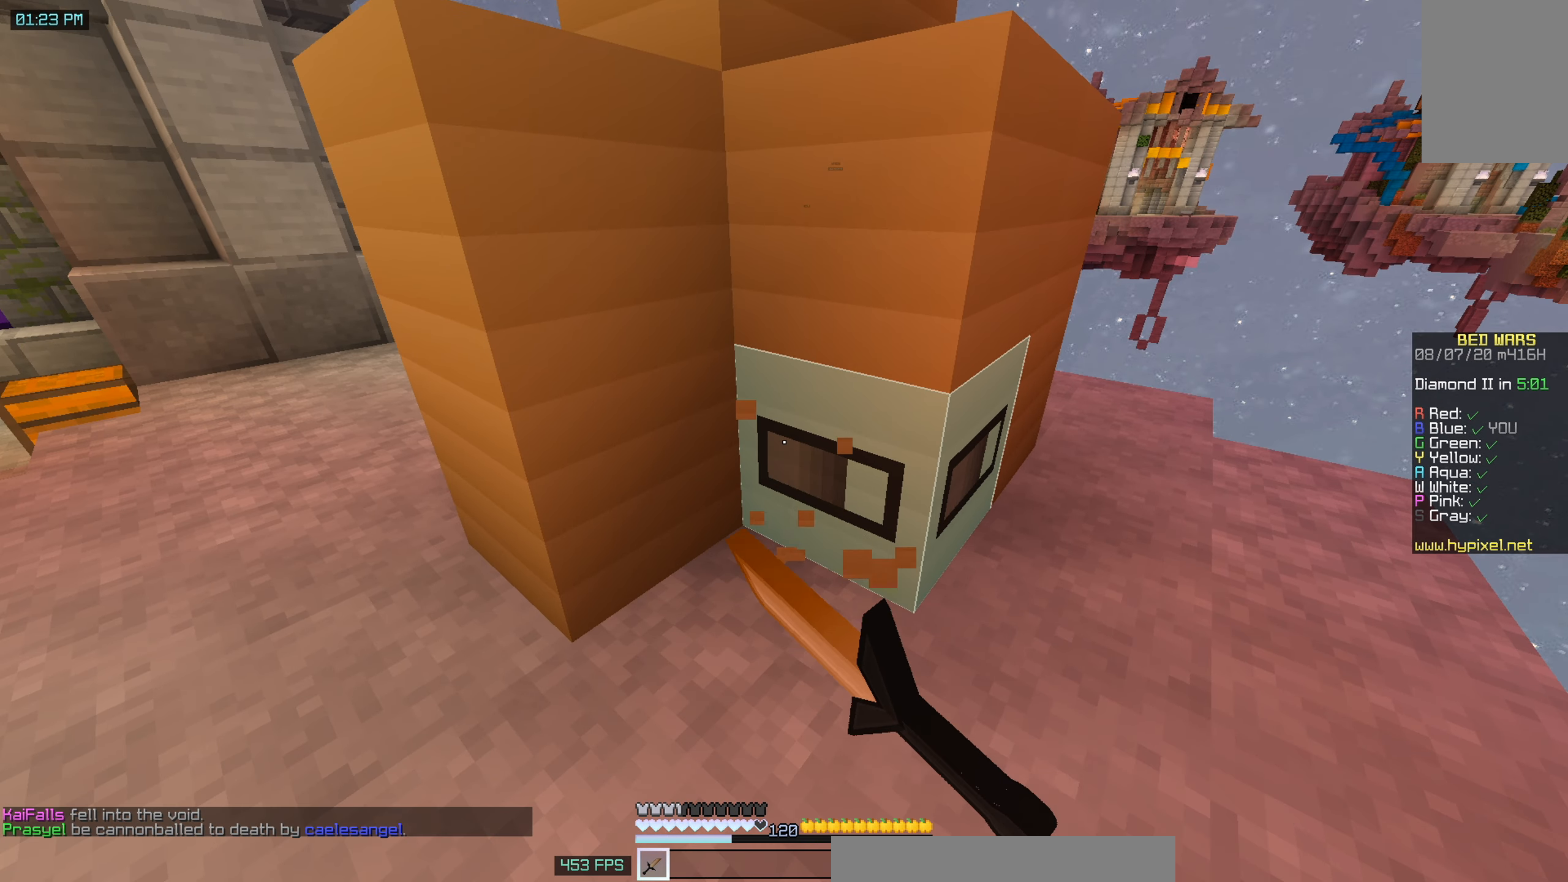
{"keys": [], "mouse": ["left"], "events": []}
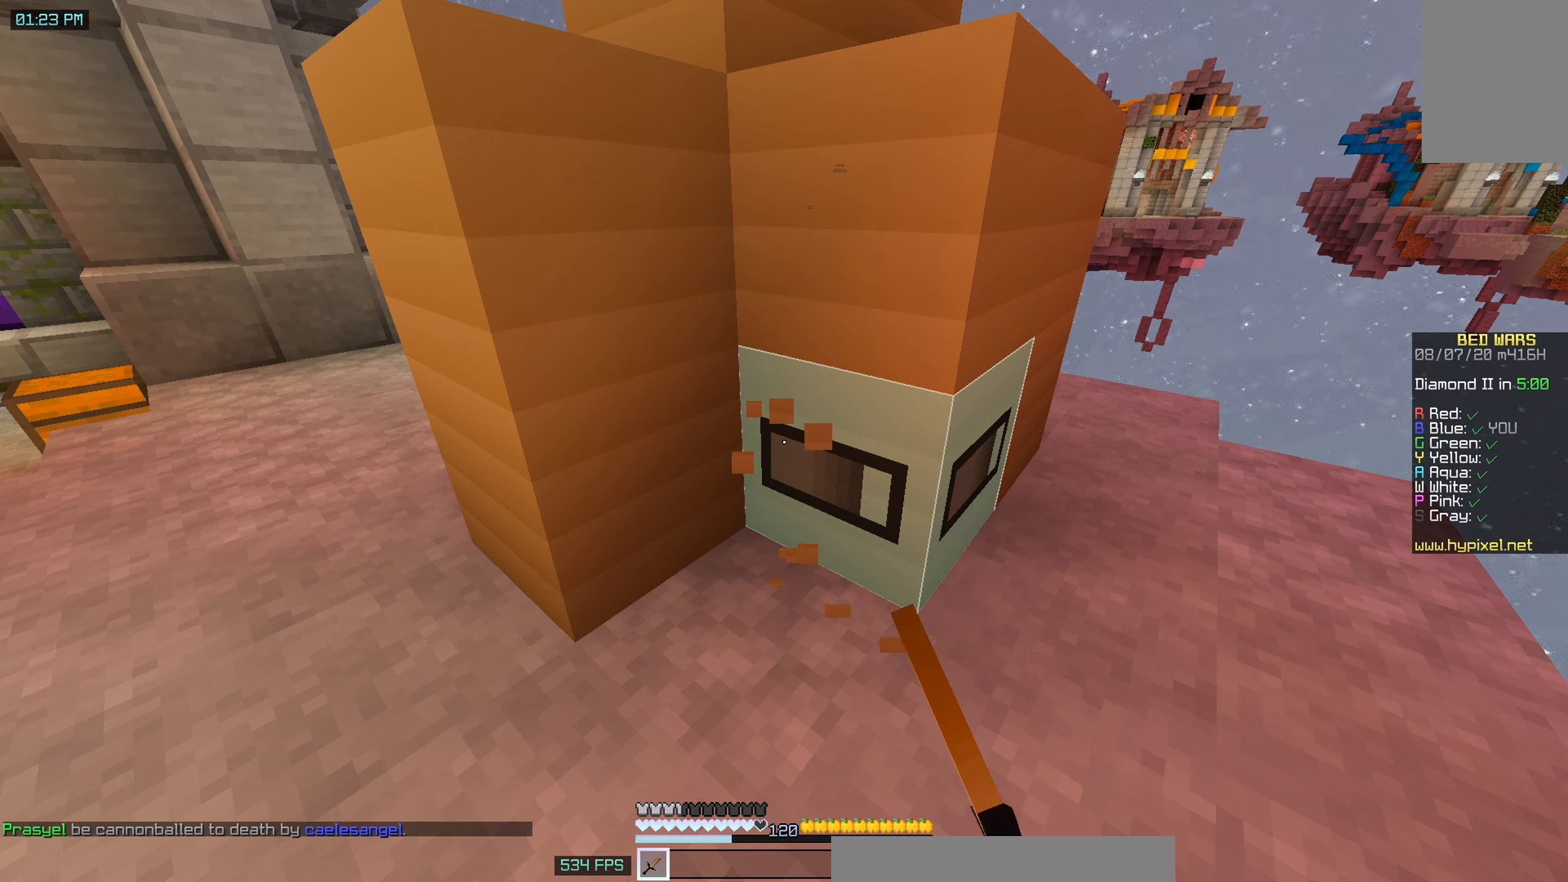
{"keys": [], "mouse": ["left"], "events": []}
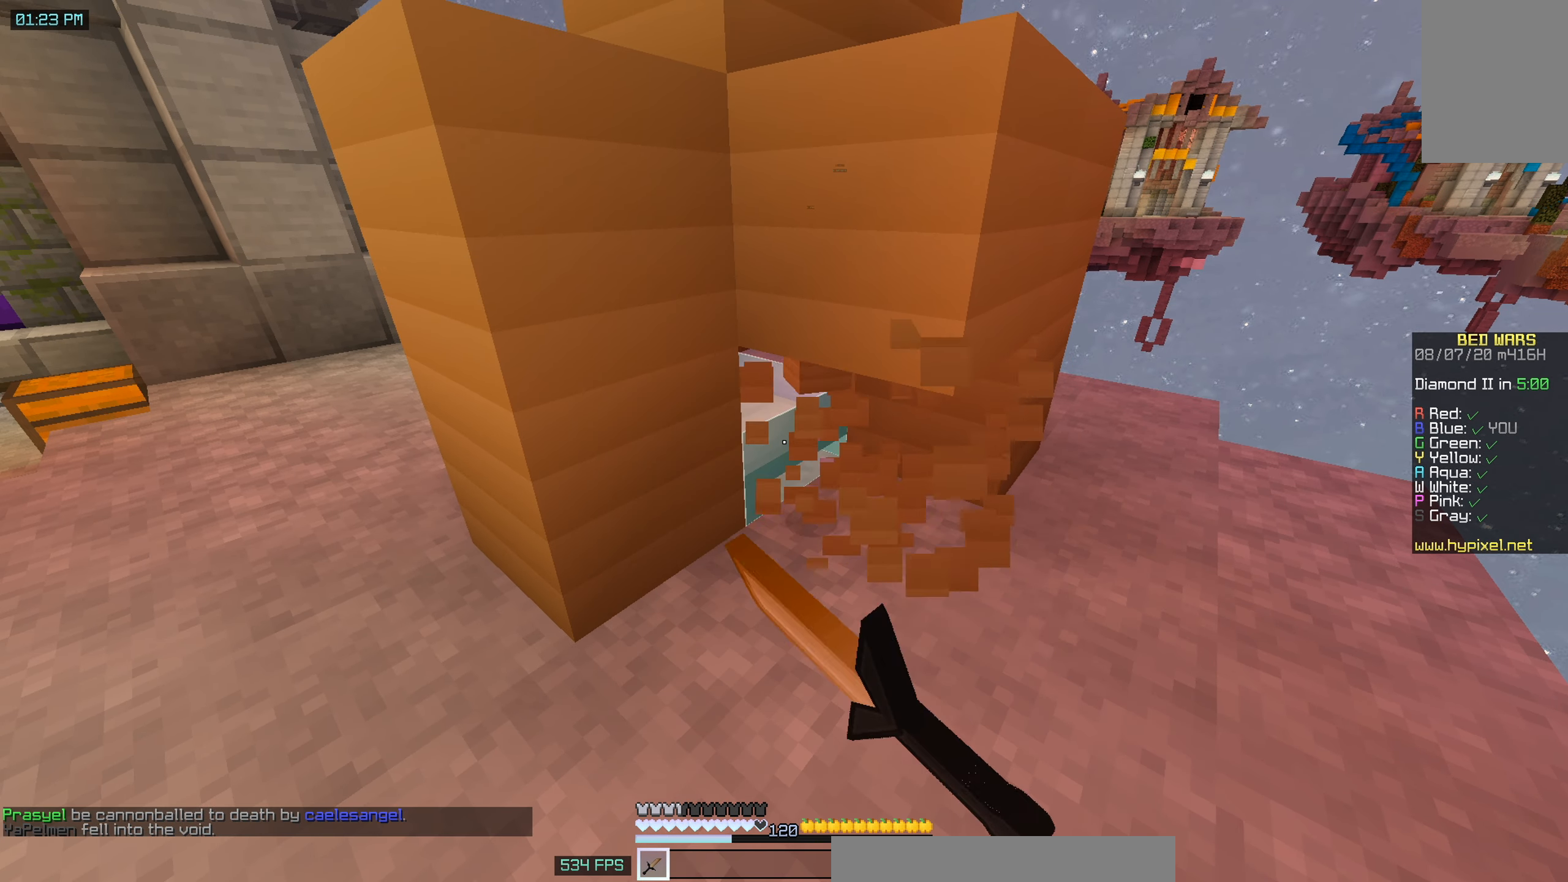
{"keys": [], "mouse": ["left"], "events": []}
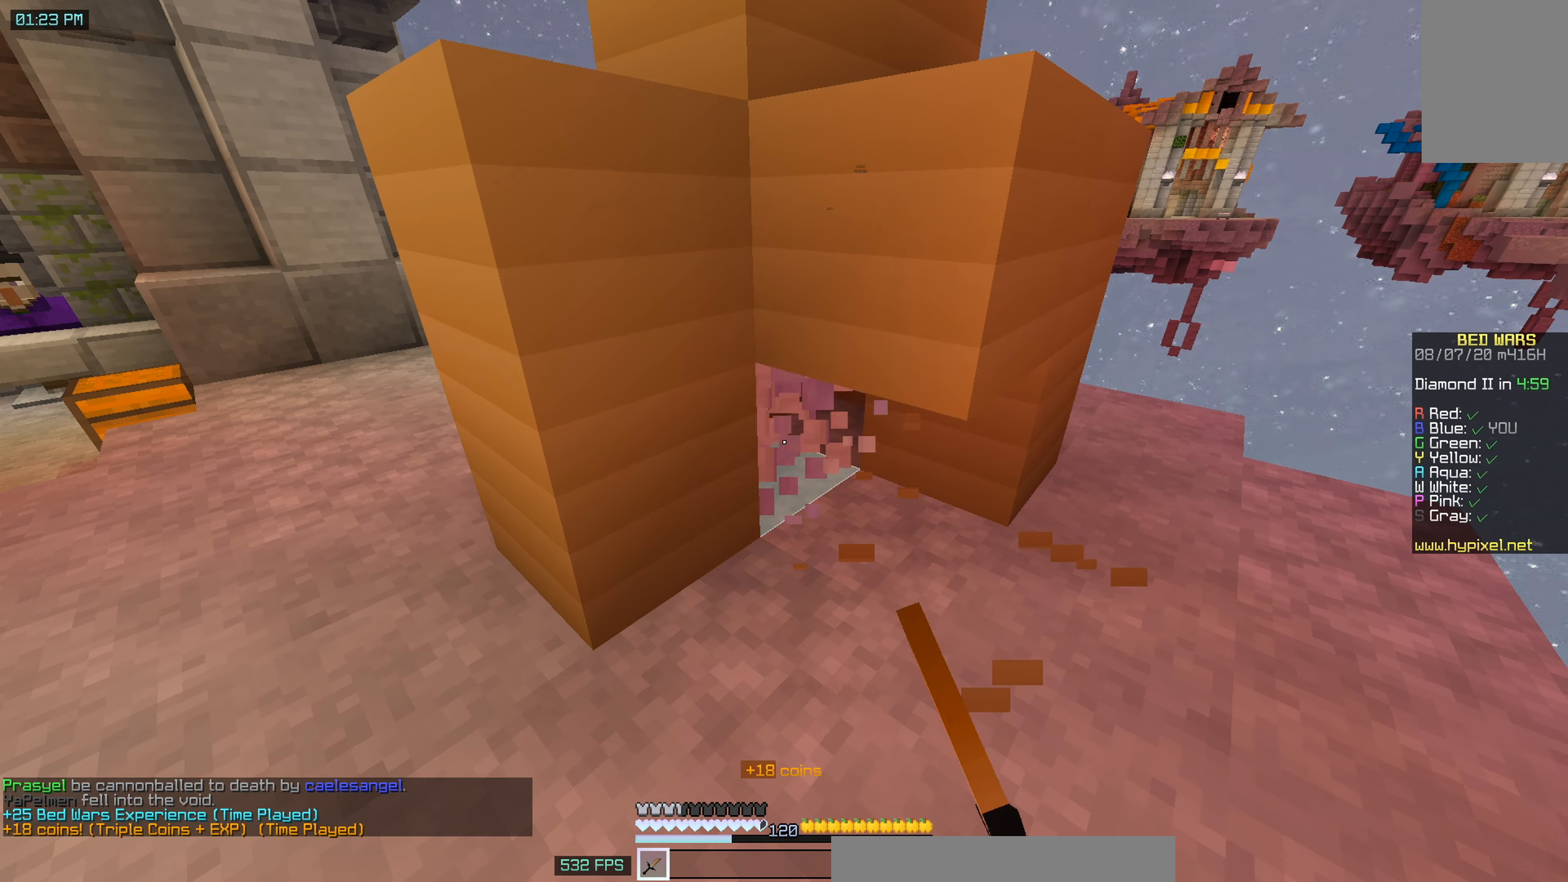
{"keys": ["w"], "mouse": [], "events": [[200, "w", "down"], [250, "mouse_left", "up"]]}
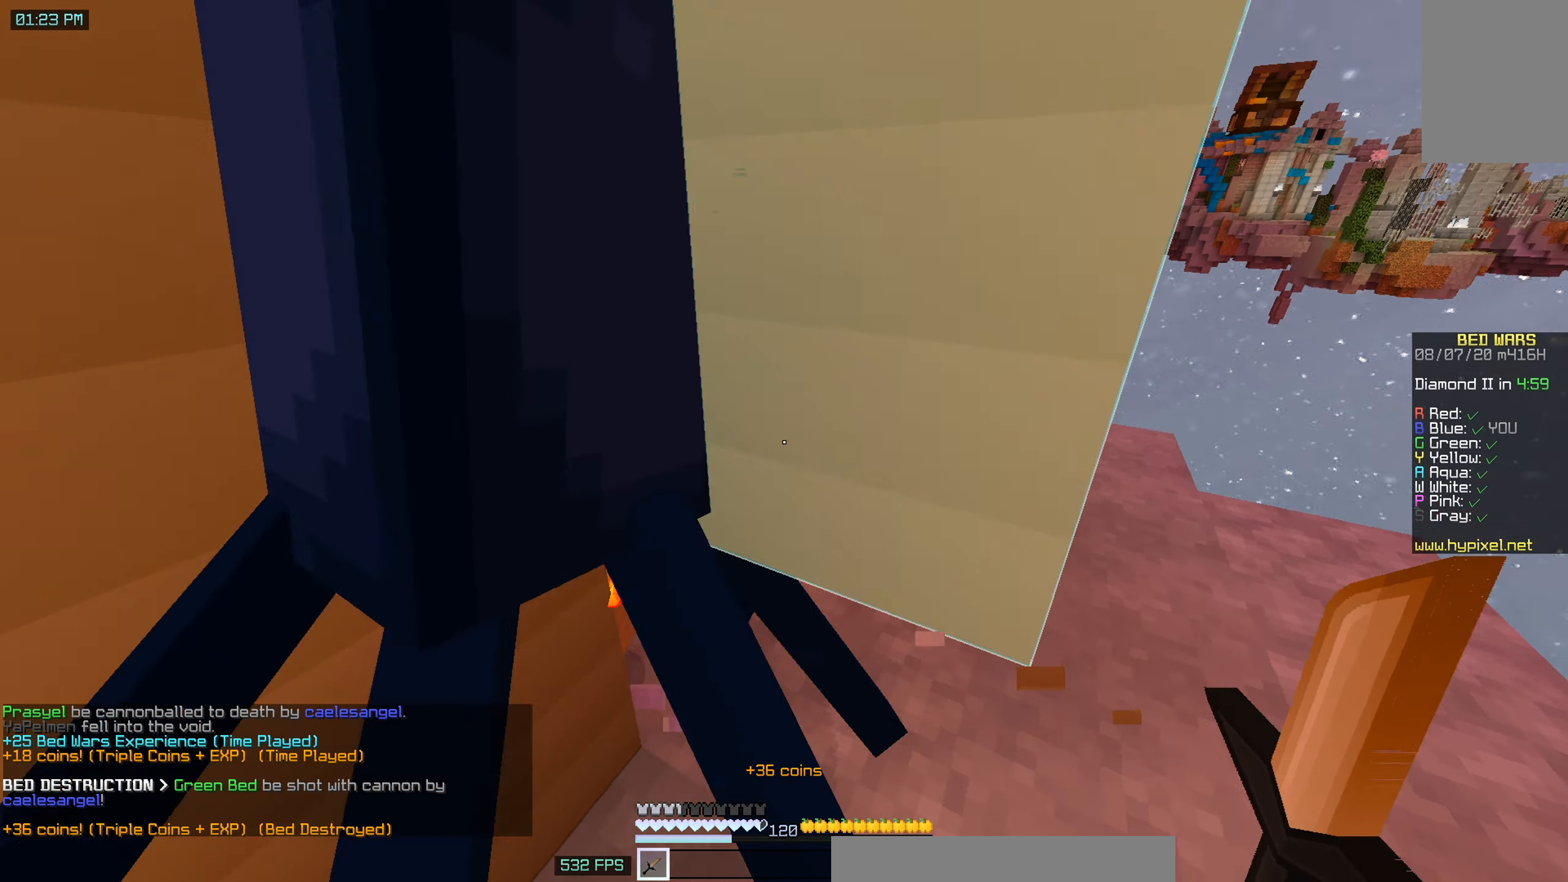
{"keys": ["s"], "mouse": [], "events": [[133, "w", "up"], [200, "s", "down"]]}
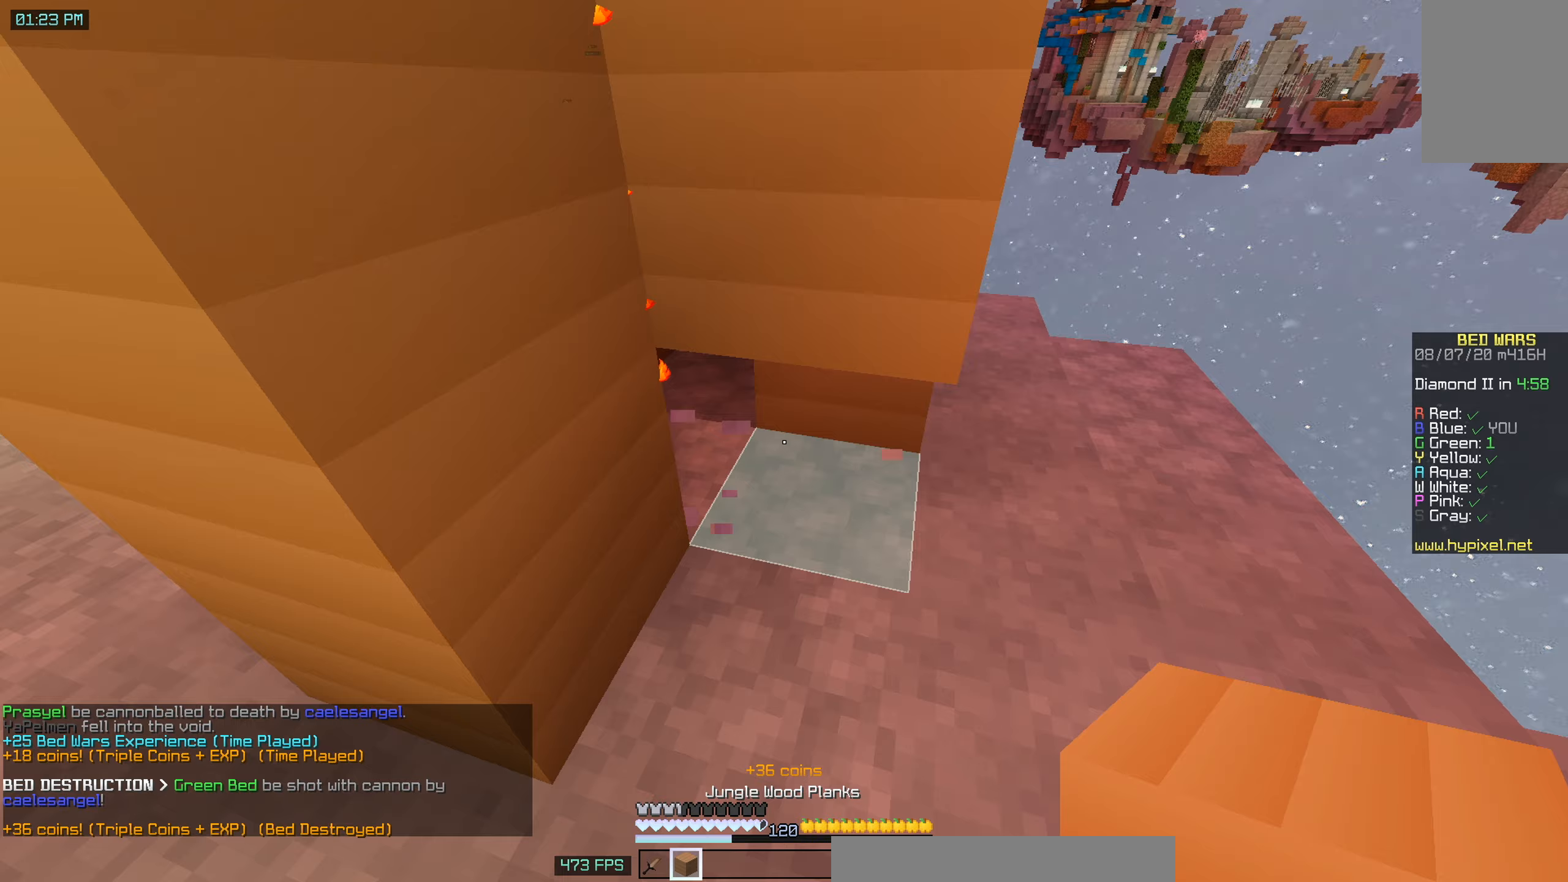
{"keys": ["d", "w"], "mouse": [], "events": [[50, "mouse_right", "down"], [50, "s", "up"], [150, "mouse_right", "up"], [150, "w", "down"], [283, "d", "down"], [283, "w", "up"], [333, "w", "down"]]}
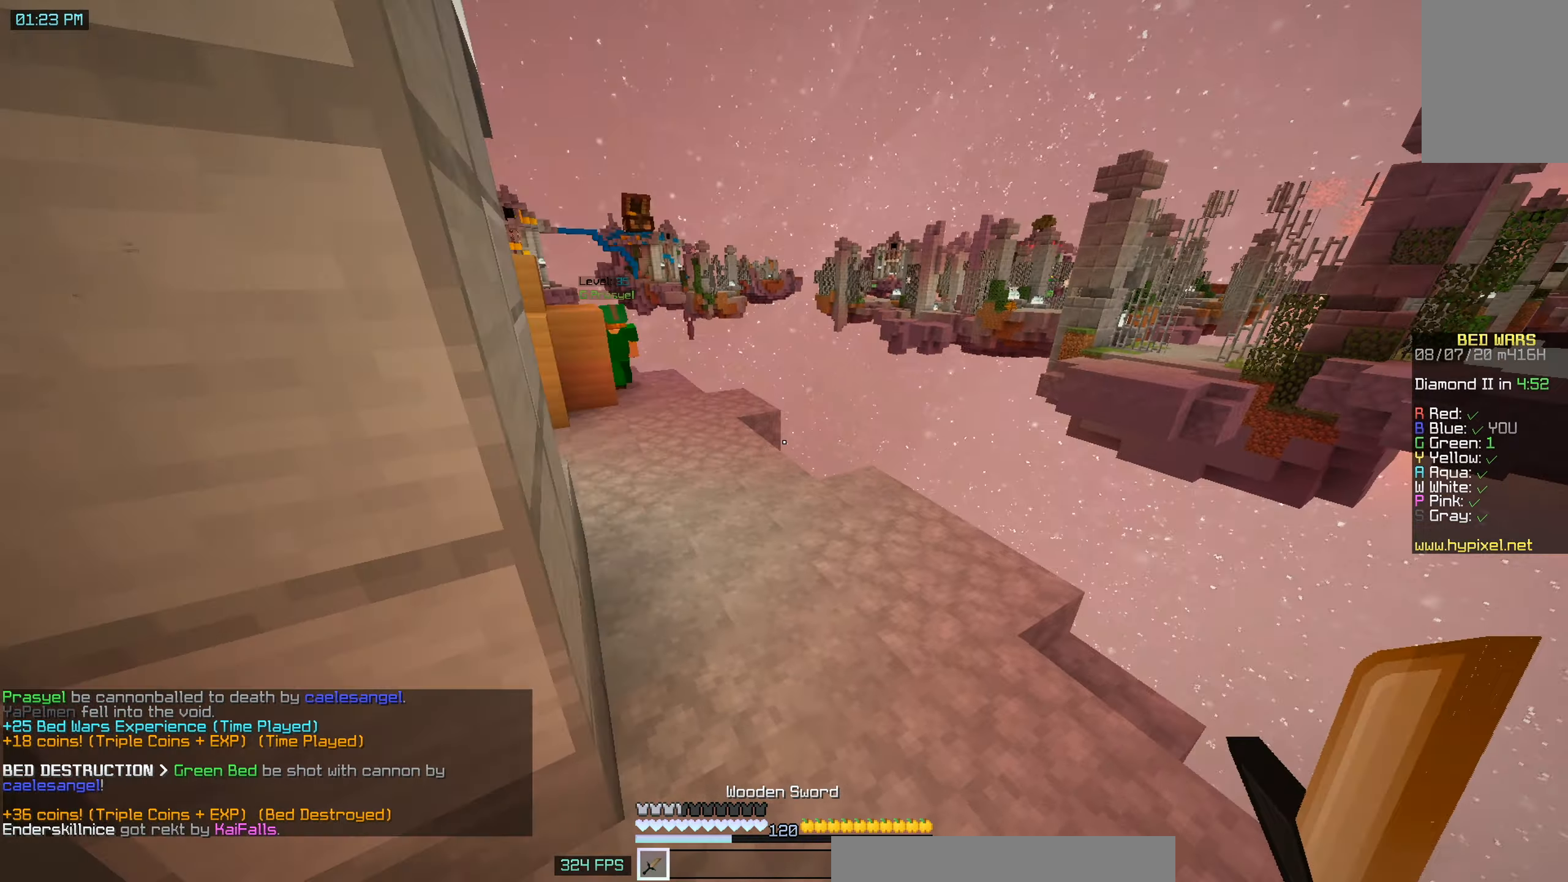
{"keys": ["space", "w"], "mouse": [], "events": [[133, "d", "up"], [333, "space", "down"]]}
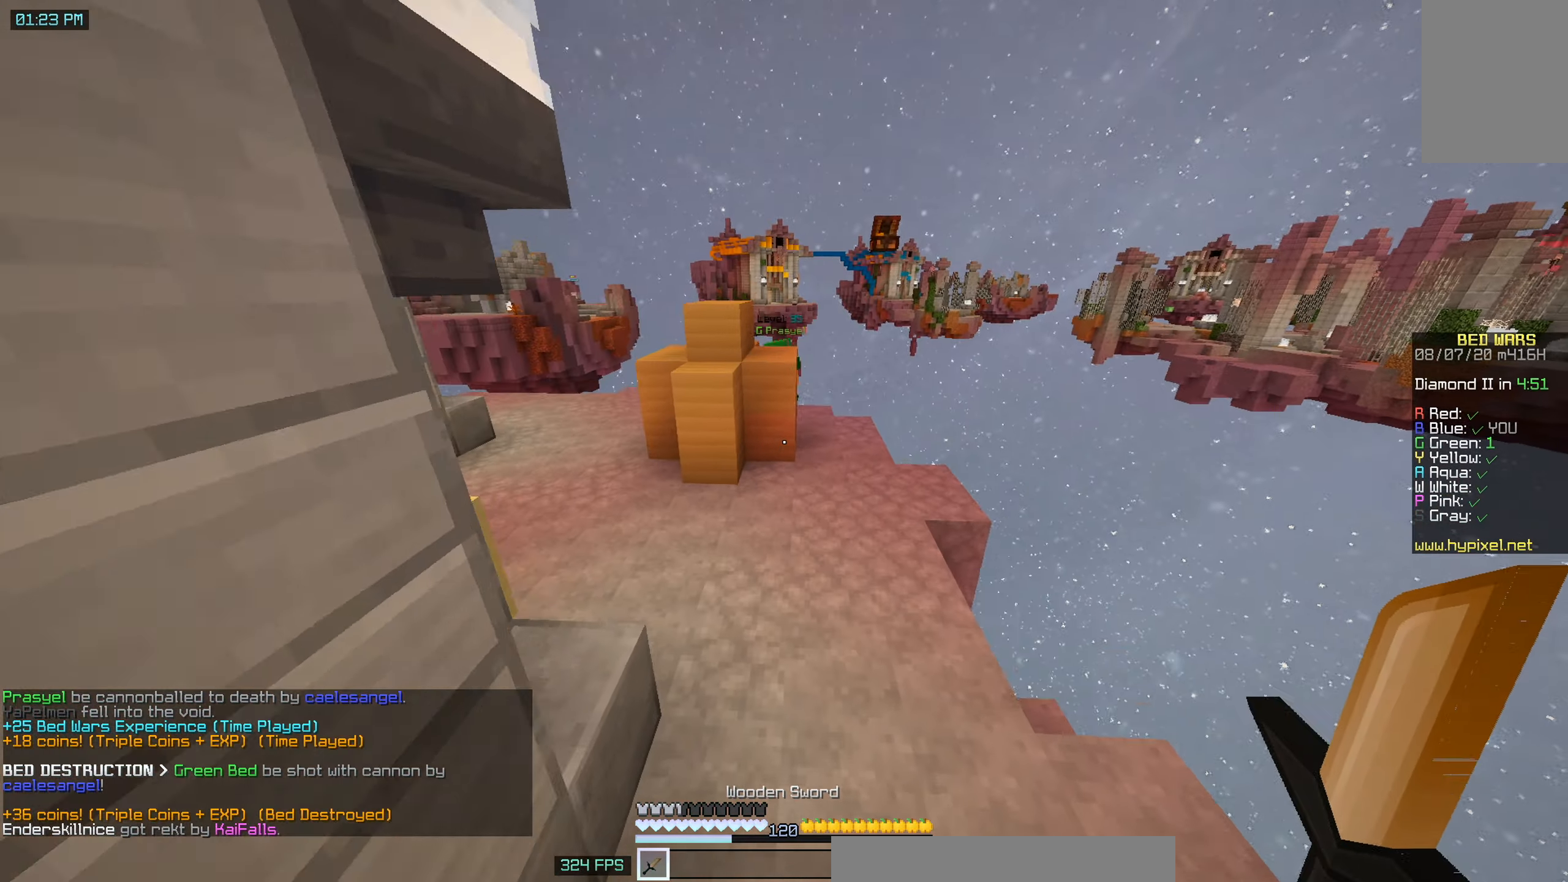
{"keys": ["a", "space", "w"], "mouse": [], "events": [[117, "space", "up"], [183, "a", "down"], [433, "space", "down"]]}
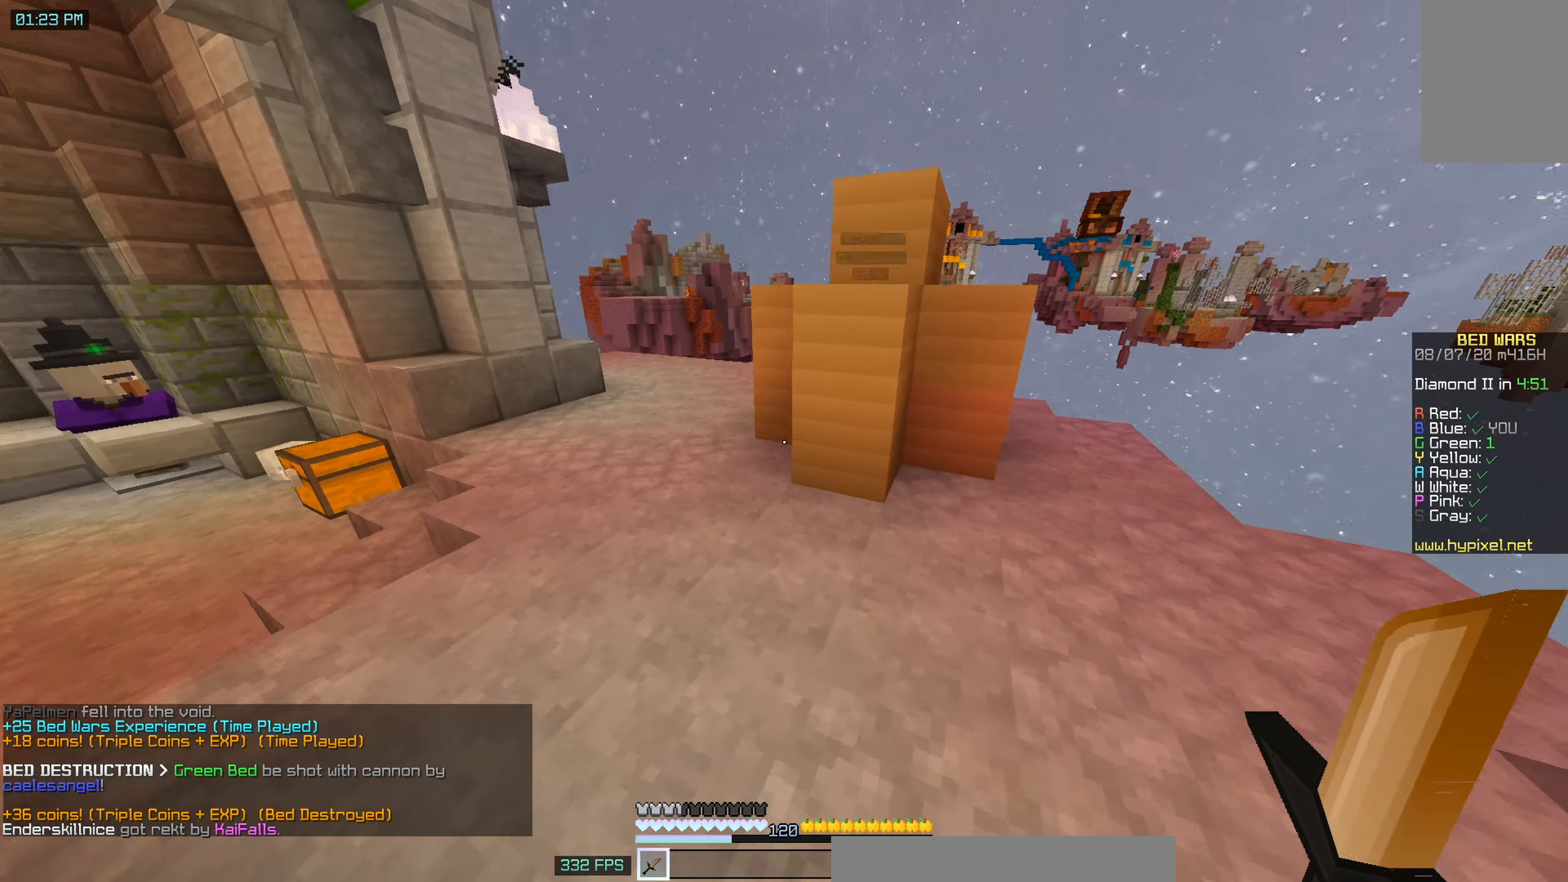
{"keys": ["w"], "mouse": [], "events": [[117, "space", "up"], [483, "a", "up"]]}
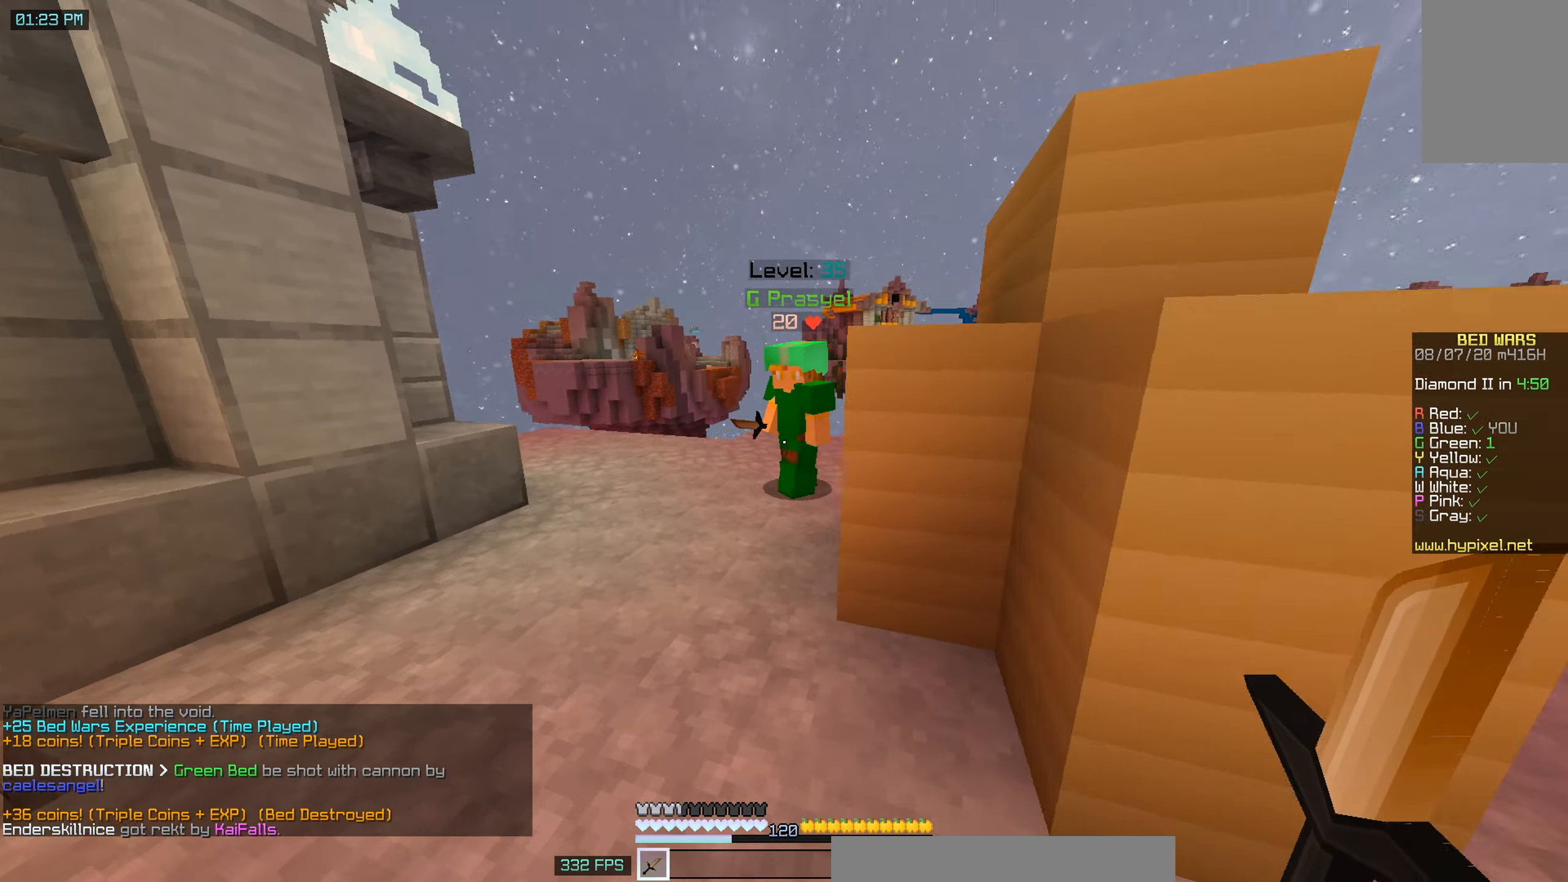
{"keys": ["d", "w"], "mouse": ["left"], "events": [[183, "mouse_left", "down"], [383, "d", "down"]]}
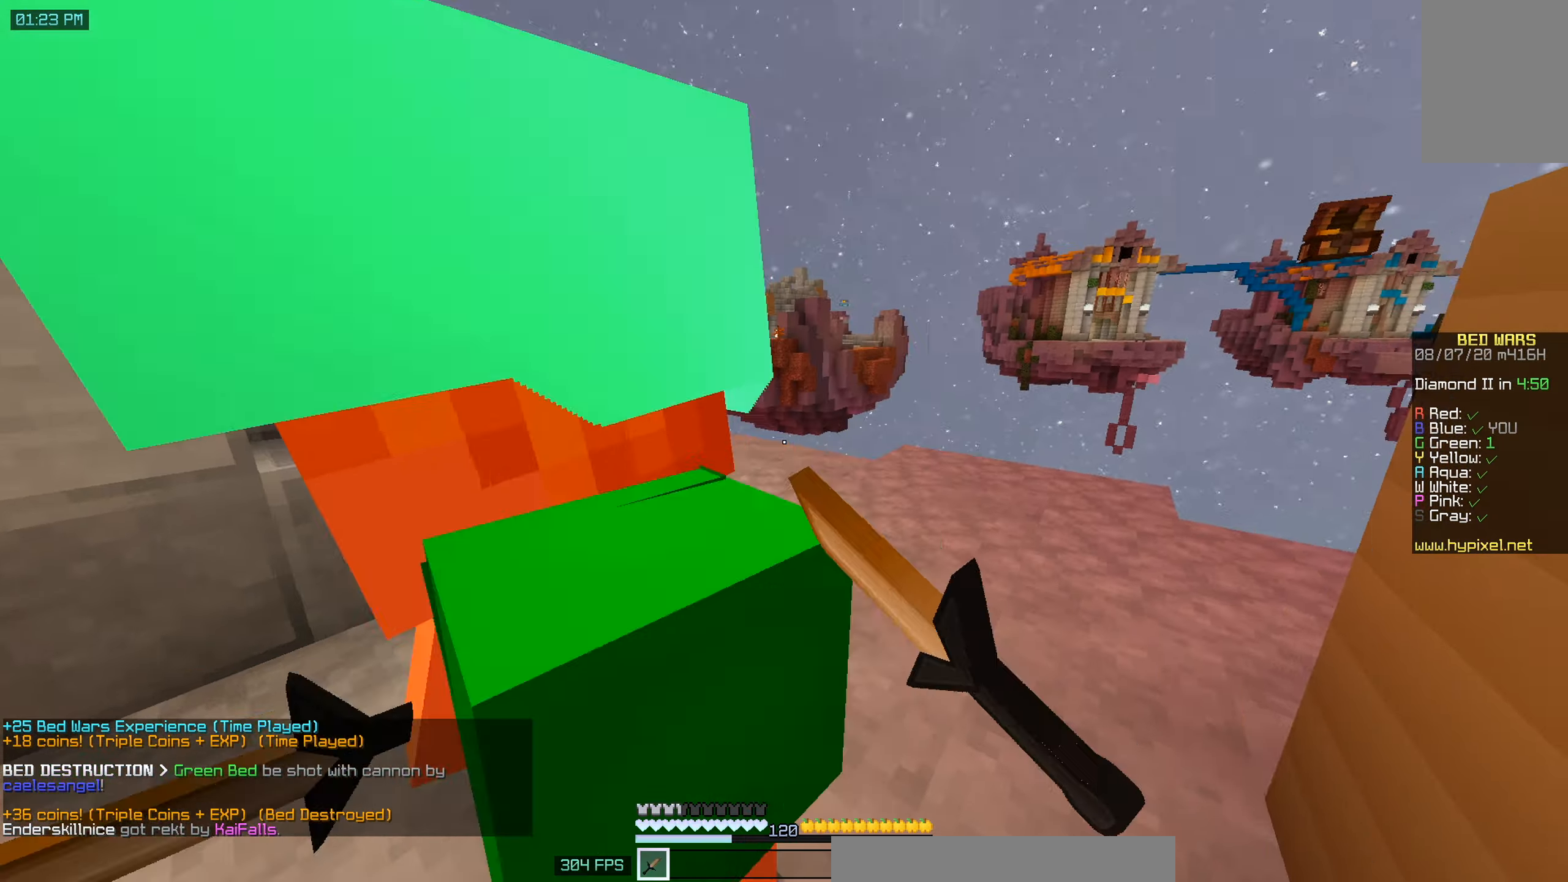
{"keys": ["a", "w"], "mouse": ["left"], "events": [[67, "d", "up"], [283, "a", "down"]]}
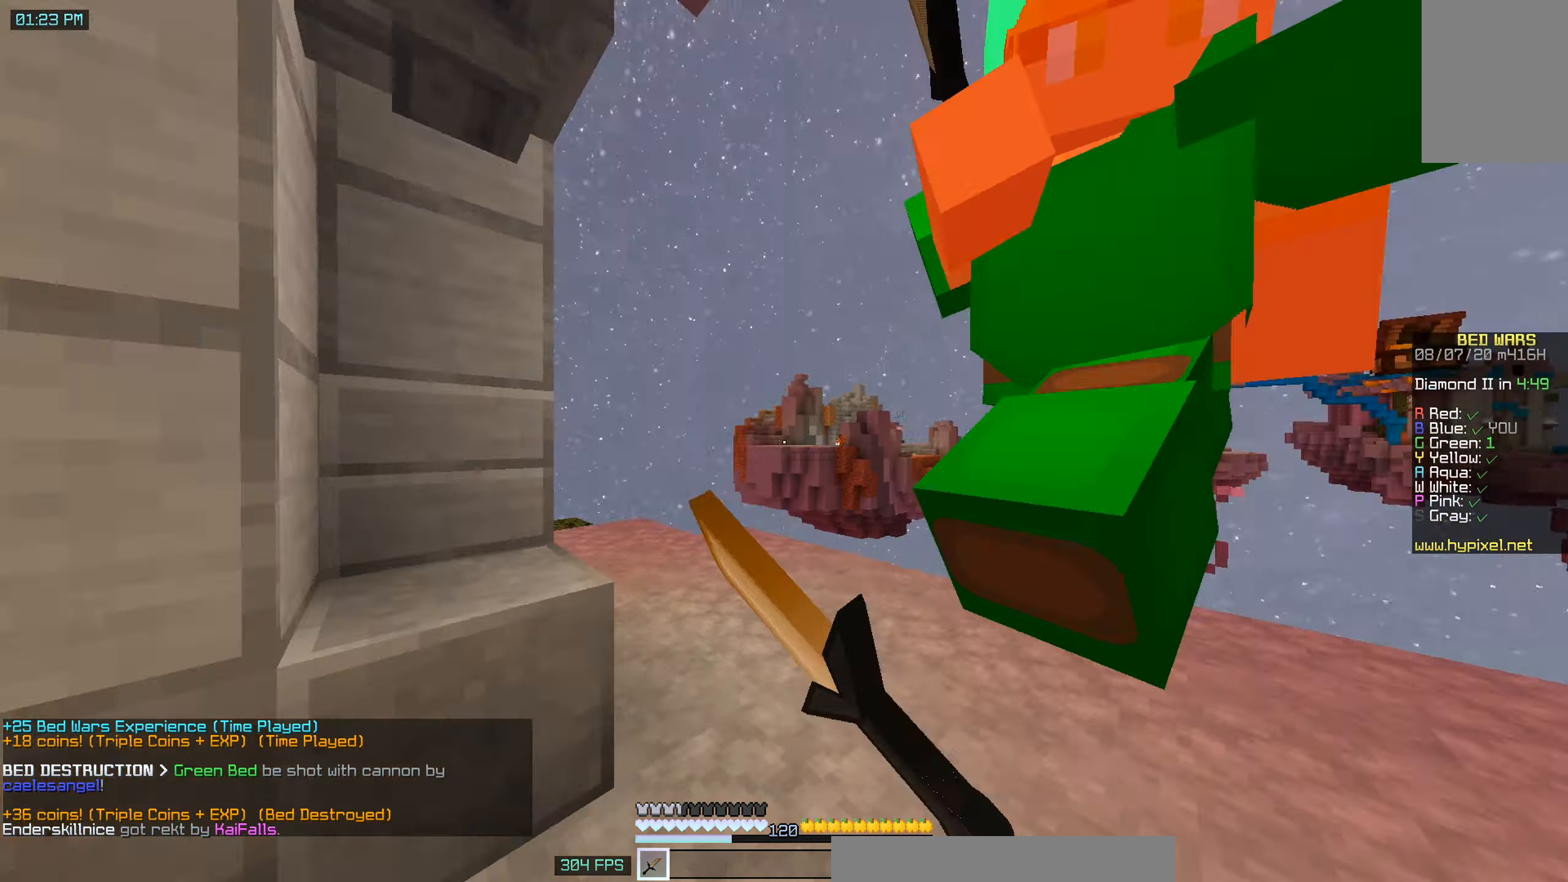
{"keys": ["w"], "mouse": ["left"], "events": [[217, "a", "up"]]}
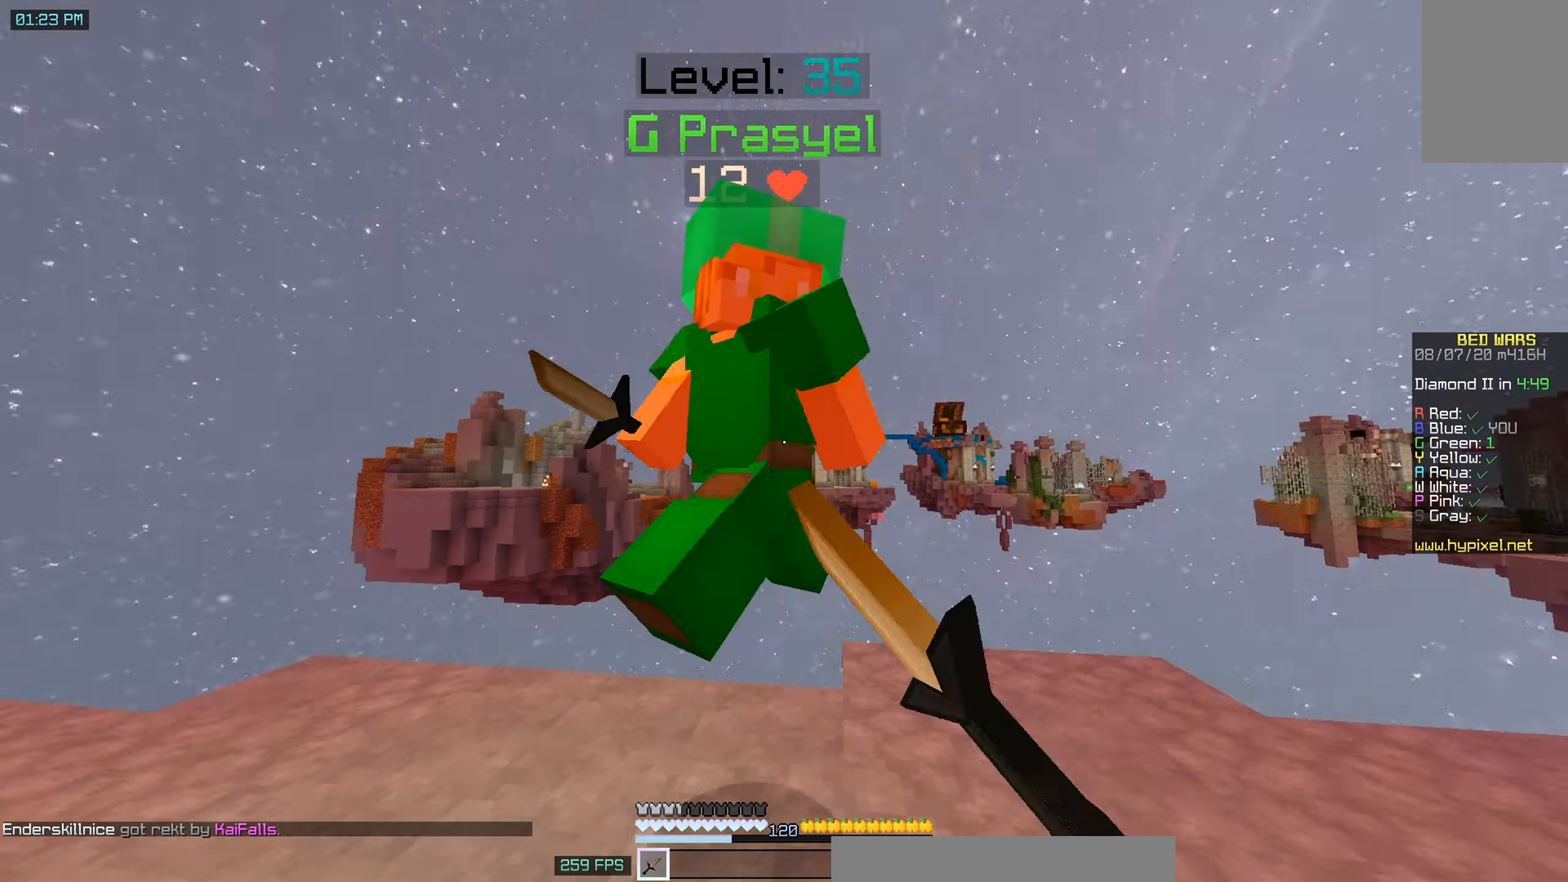
{"keys": ["s"], "mouse": ["left"], "events": [[33, "a", "down"], [333, "w", "up"], [367, "a", "up"], [383, "s", "down"]]}
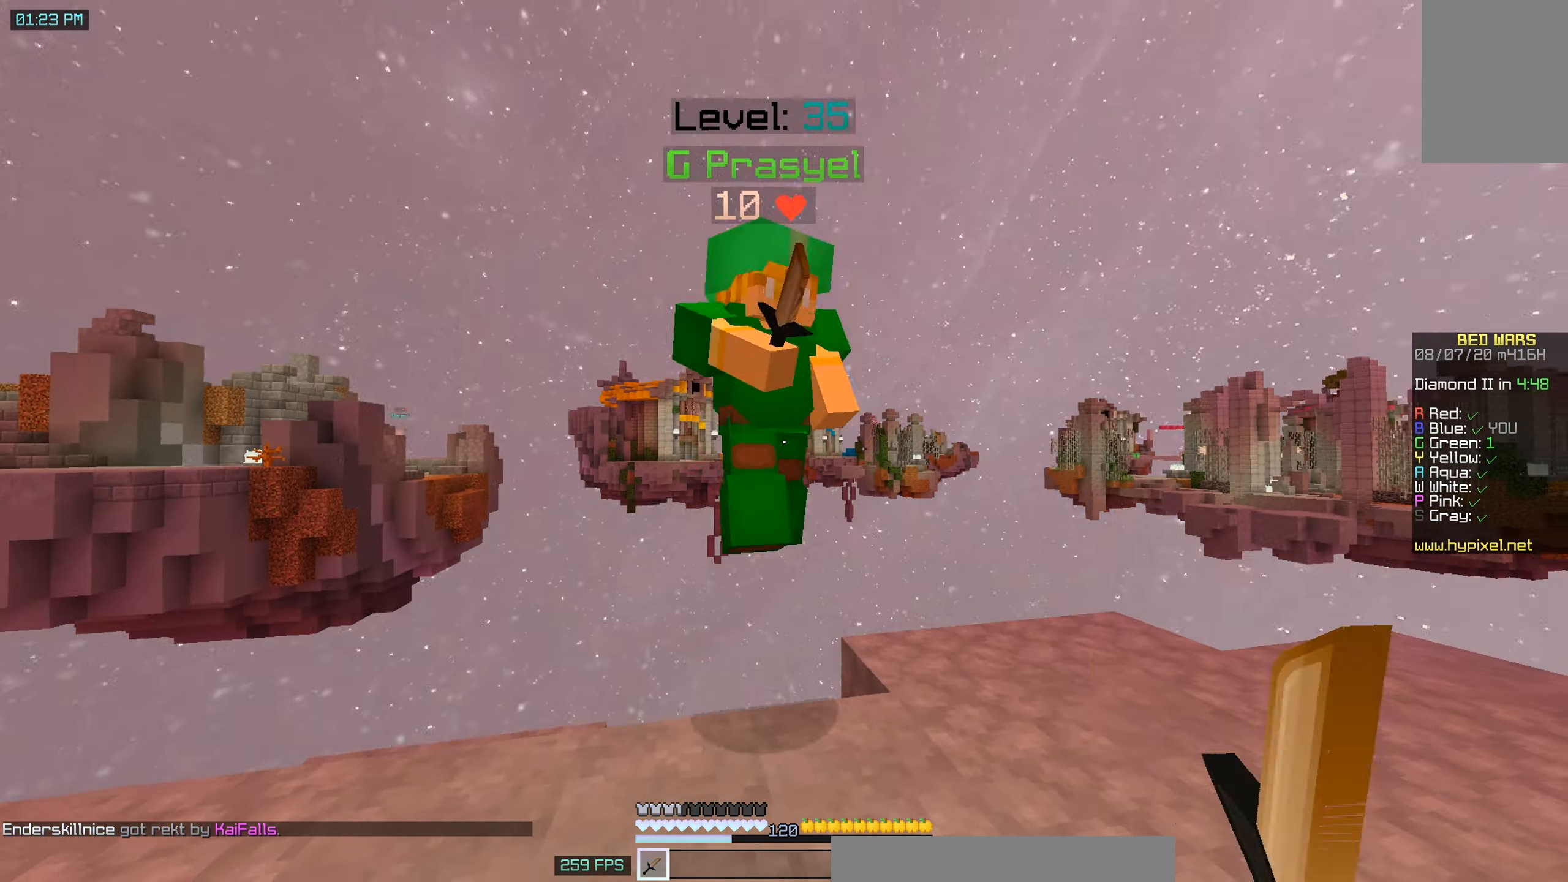
{"keys": ["d", "w"], "mouse": ["left"], "events": [[117, "s", "up"], [183, "w", "down"], [233, "d", "down"]]}
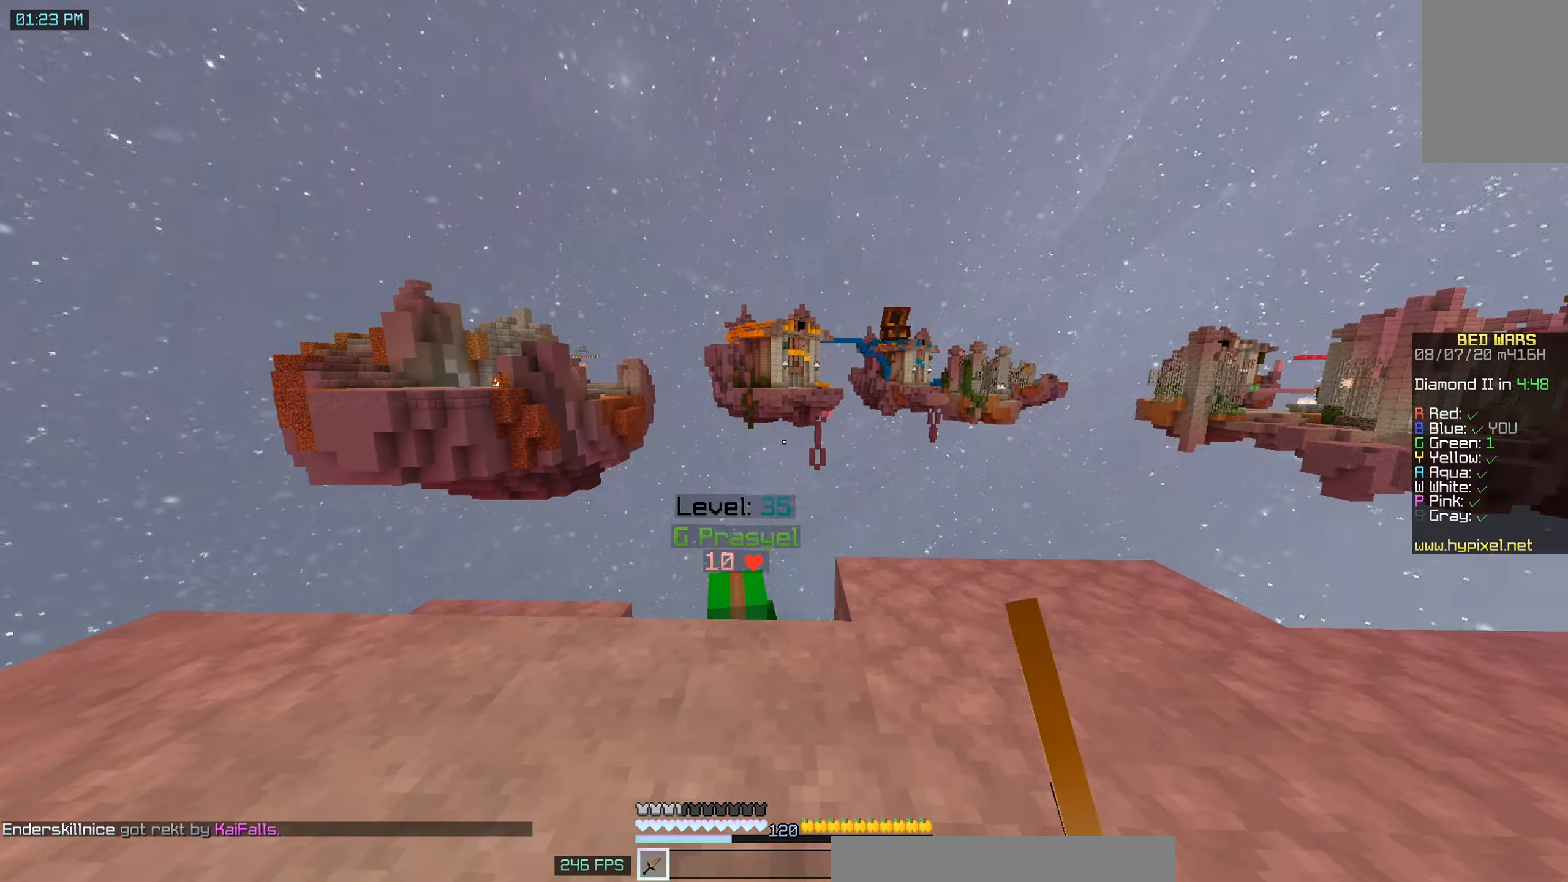
{"keys": [], "mouse": [], "events": [[33, "mouse_left", "up"], [67, "d", "up"], [117, "w", "up"]]}
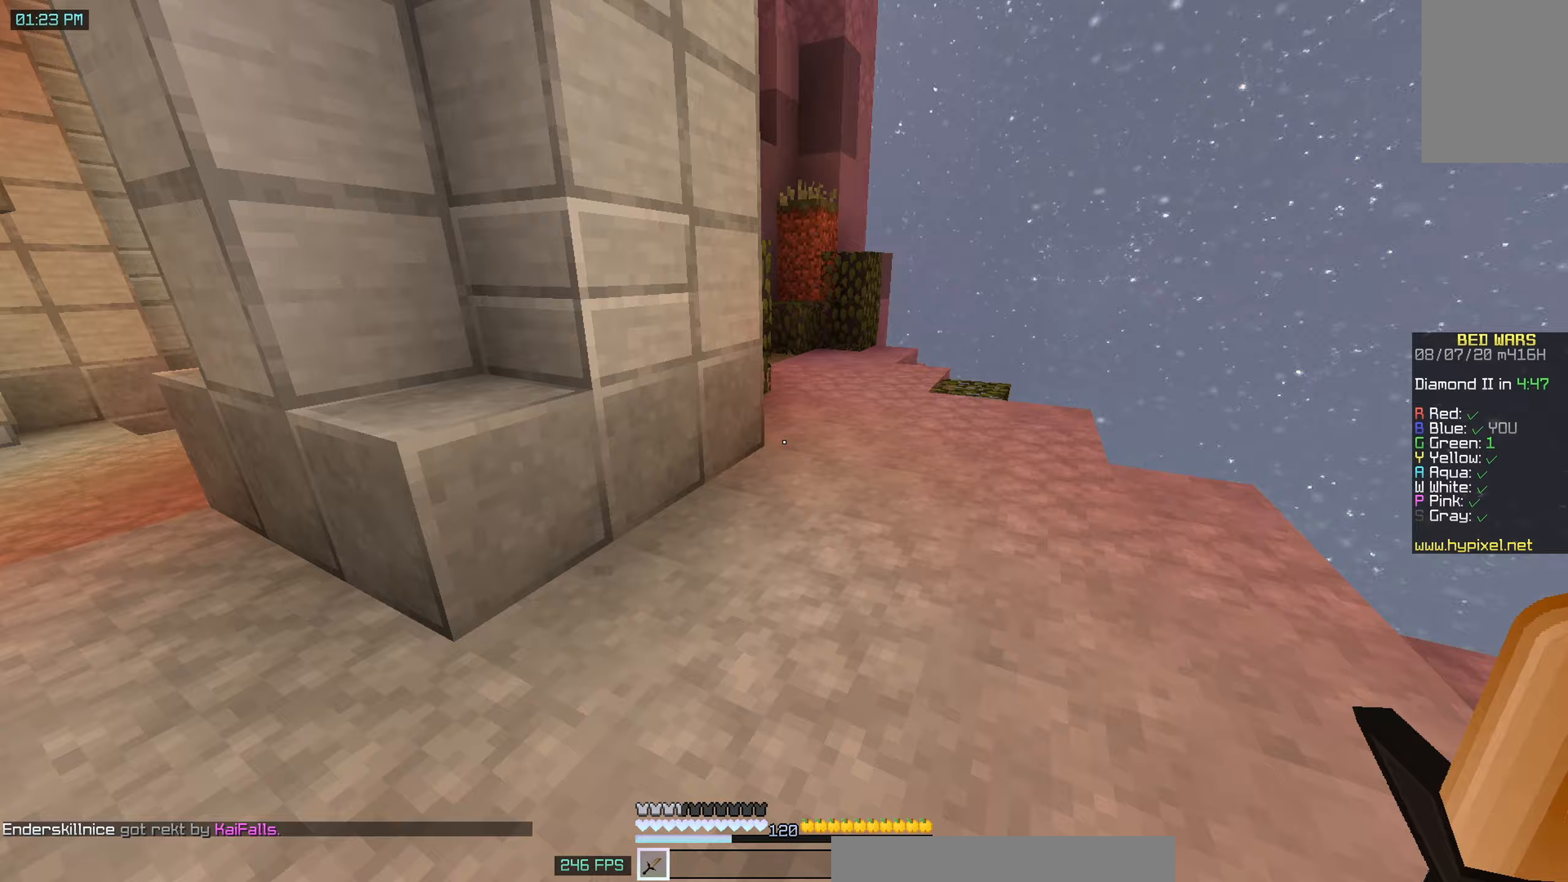
{"keys": ["a", "space", "w"], "mouse": [], "events": [[83, "w", "down"], [267, "a", "down"], [283, "space", "down"]]}
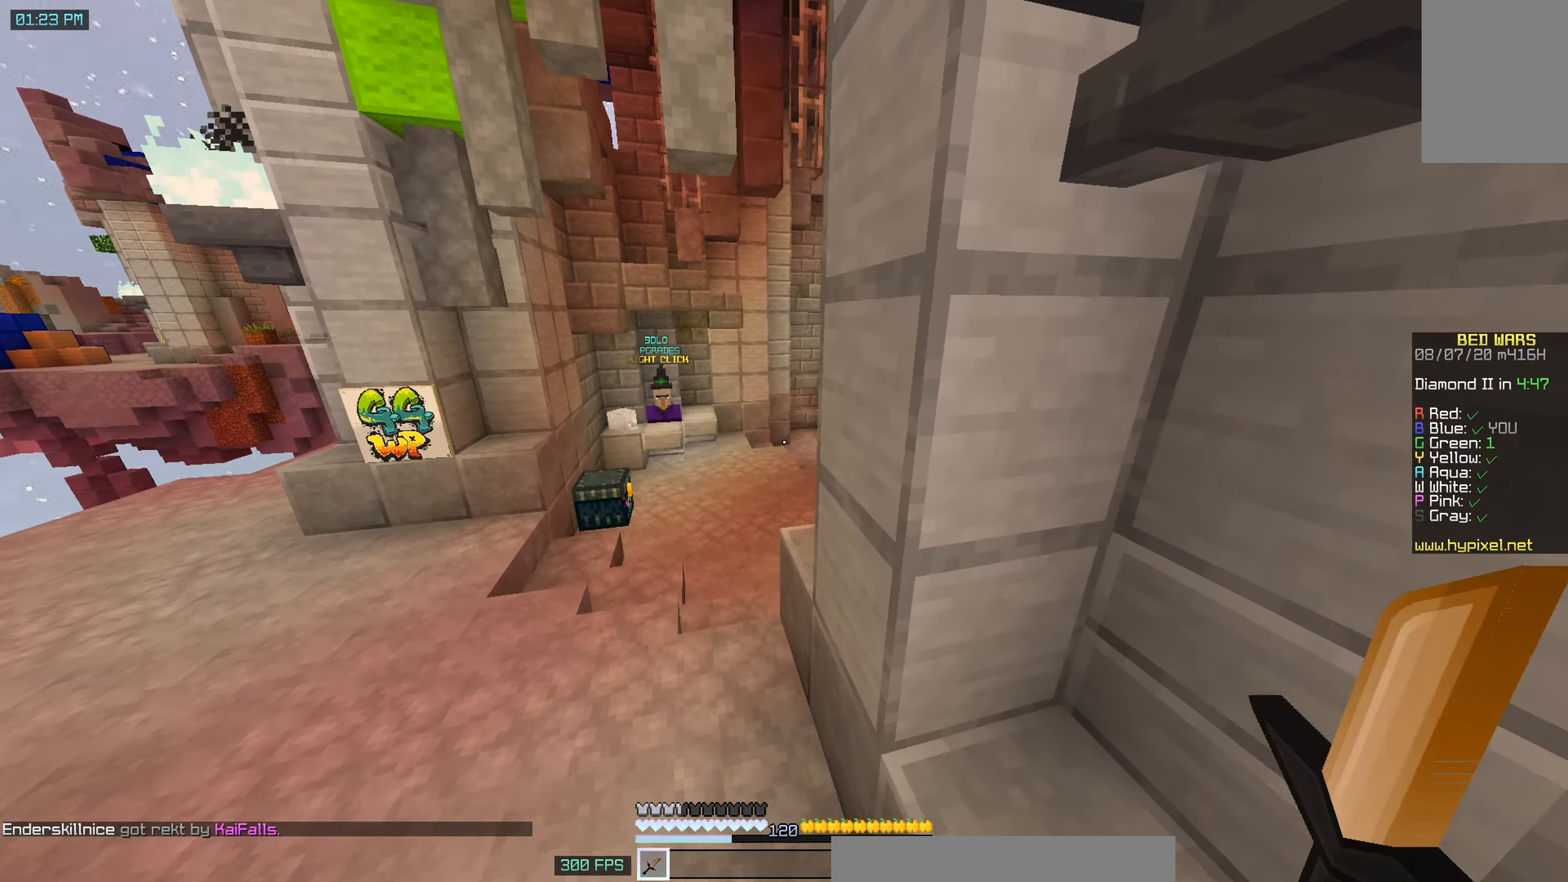
{"keys": ["space", "w"], "mouse": [], "events": [[217, "a", "up"]]}
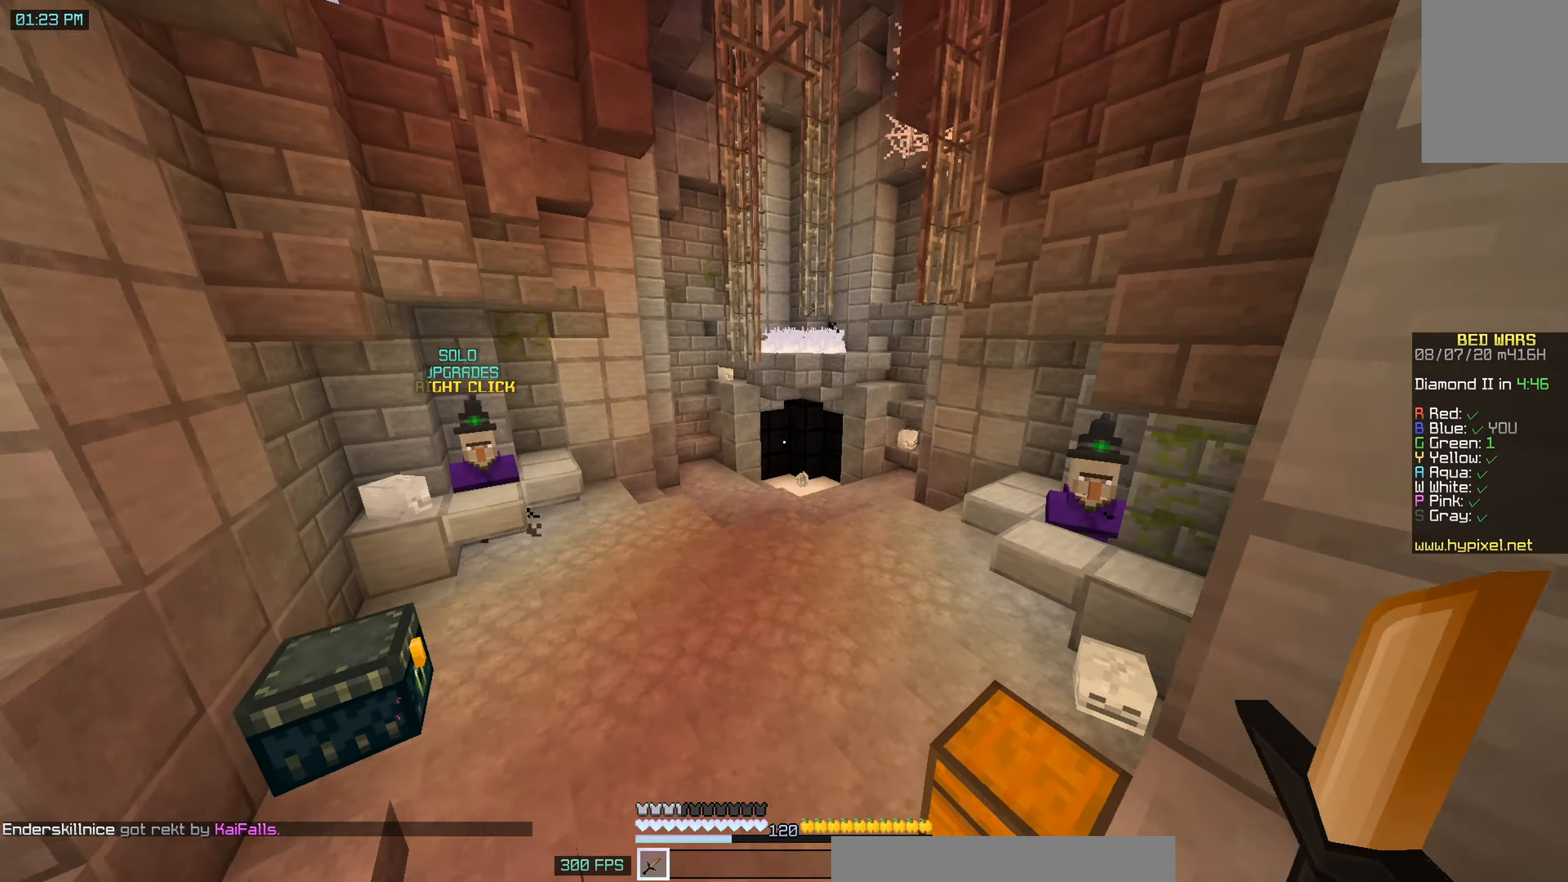
{"keys": ["space", "w"], "mouse": ["left"], "events": [[183, "mouse_left", "down"], [267, "mouse_left", "up"], [333, "mouse_left", "down"], [417, "mouse_left", "up"], [483, "mouse_left", "down"]]}
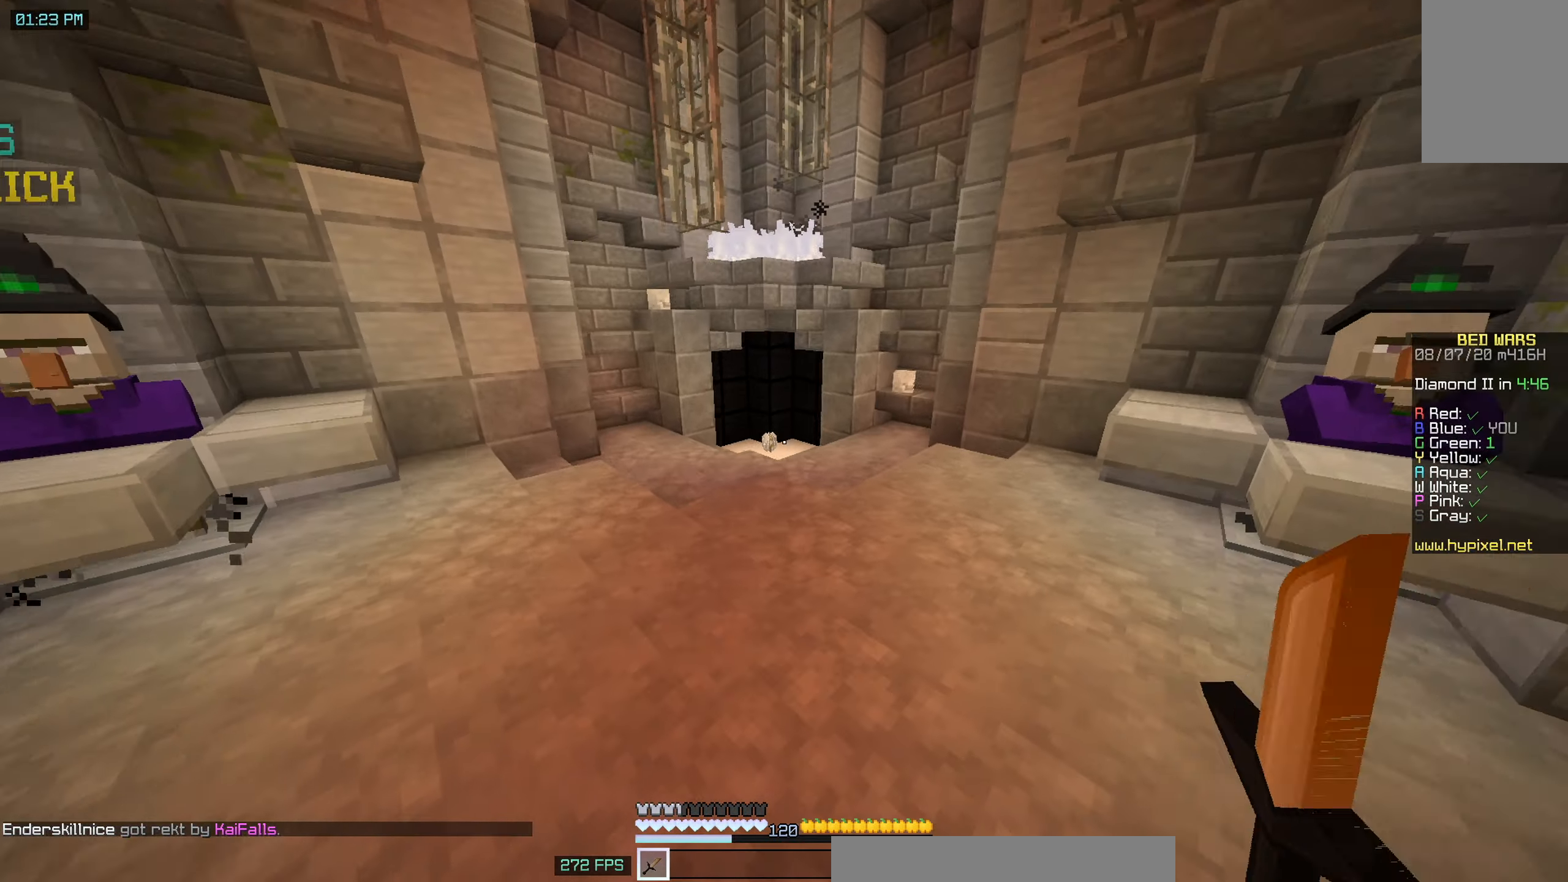
{"keys": ["space", "w"], "mouse": [], "events": [[67, "mouse_left", "up"]]}
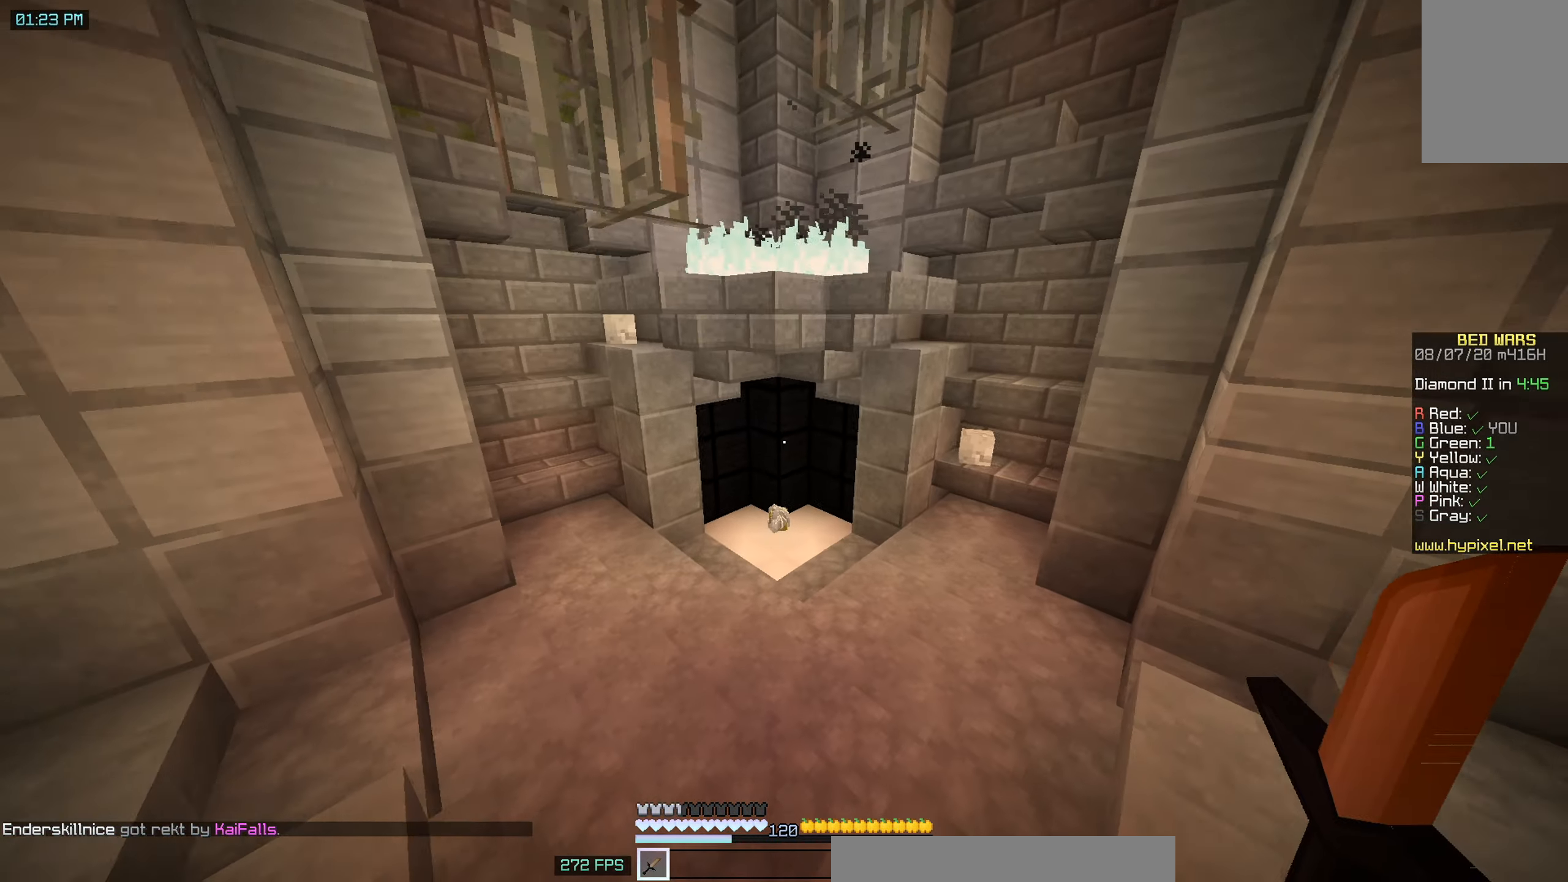
{"keys": ["w"], "mouse": [], "events": [[67, "space", "up"]]}
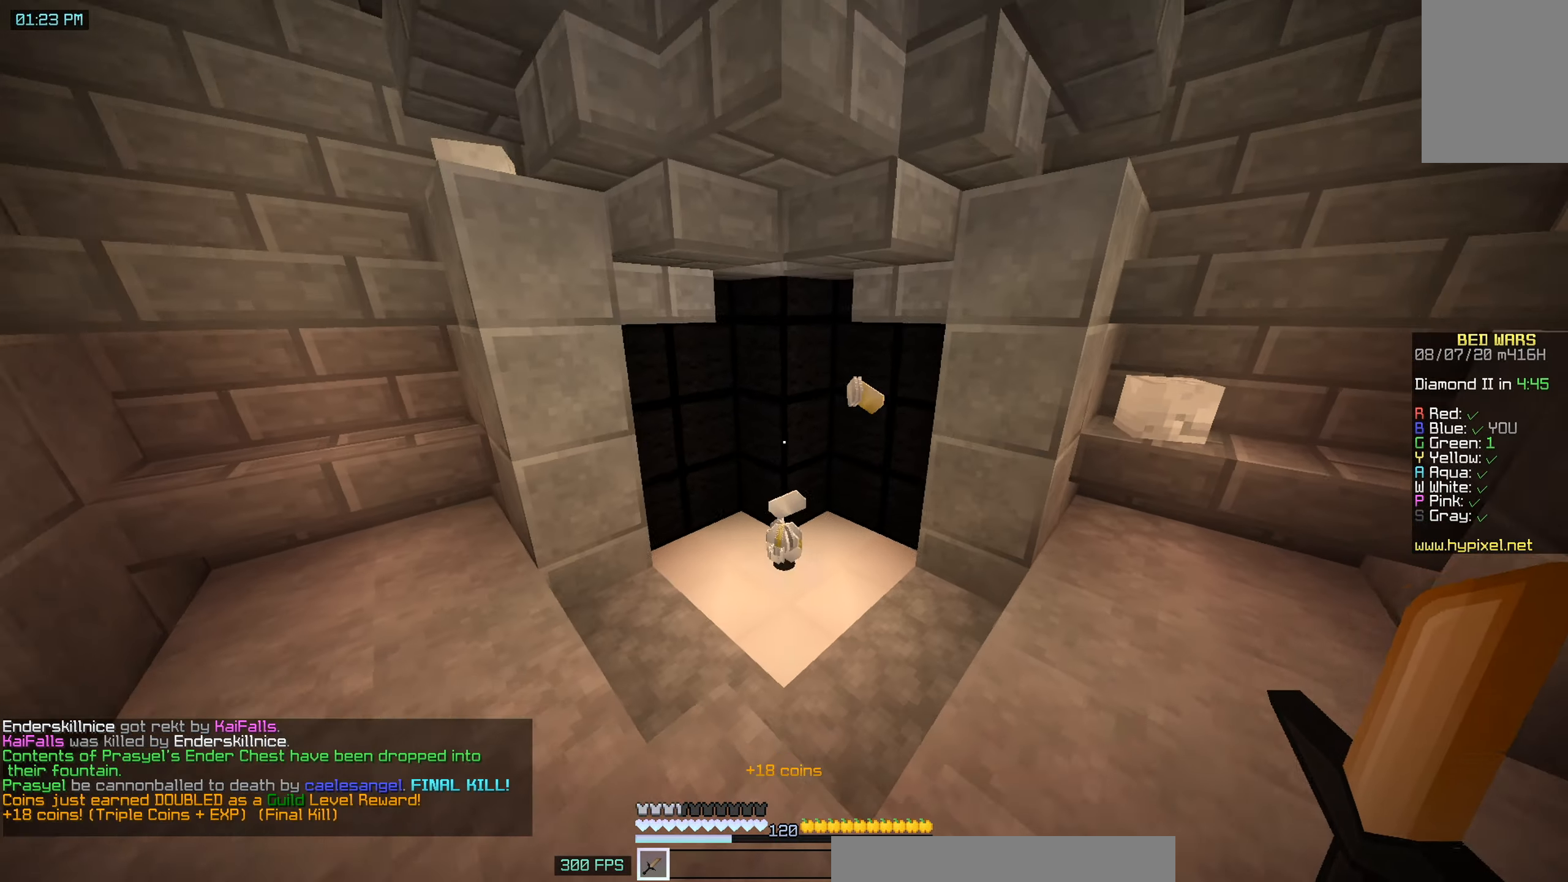
{"keys": ["a", "w"], "mouse": [], "events": [[183, "a", "down"]]}
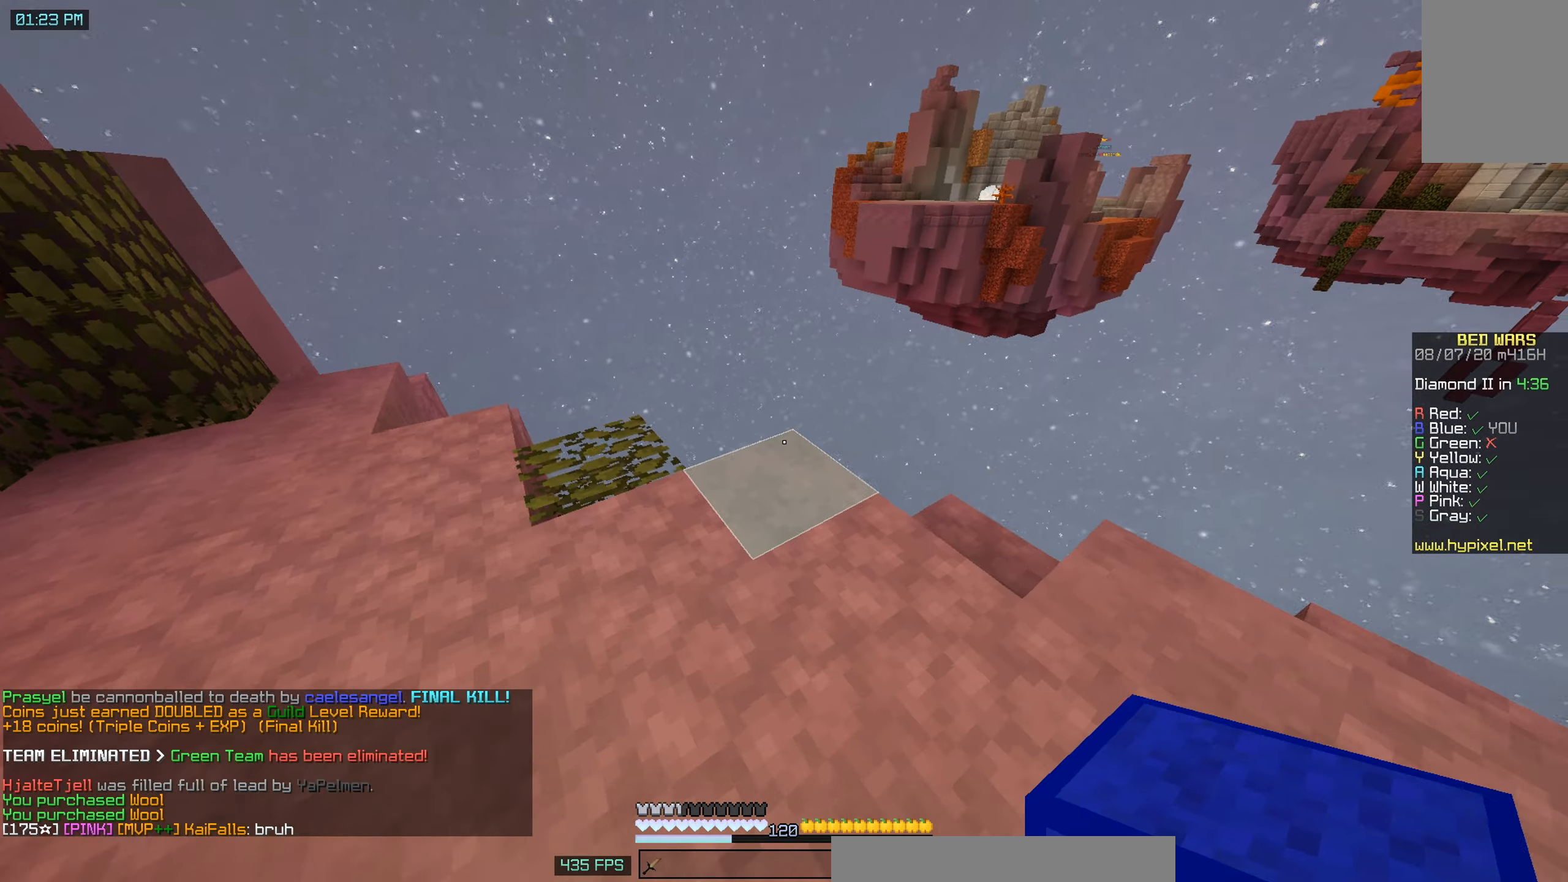
{"keys": ["w"], "mouse": [], "events": [[33, "mouse_right", "down"], [133, "w", "up"], [167, "a", "up"], [183, "mouse_right", "up"], [417, "w", "down"]]}
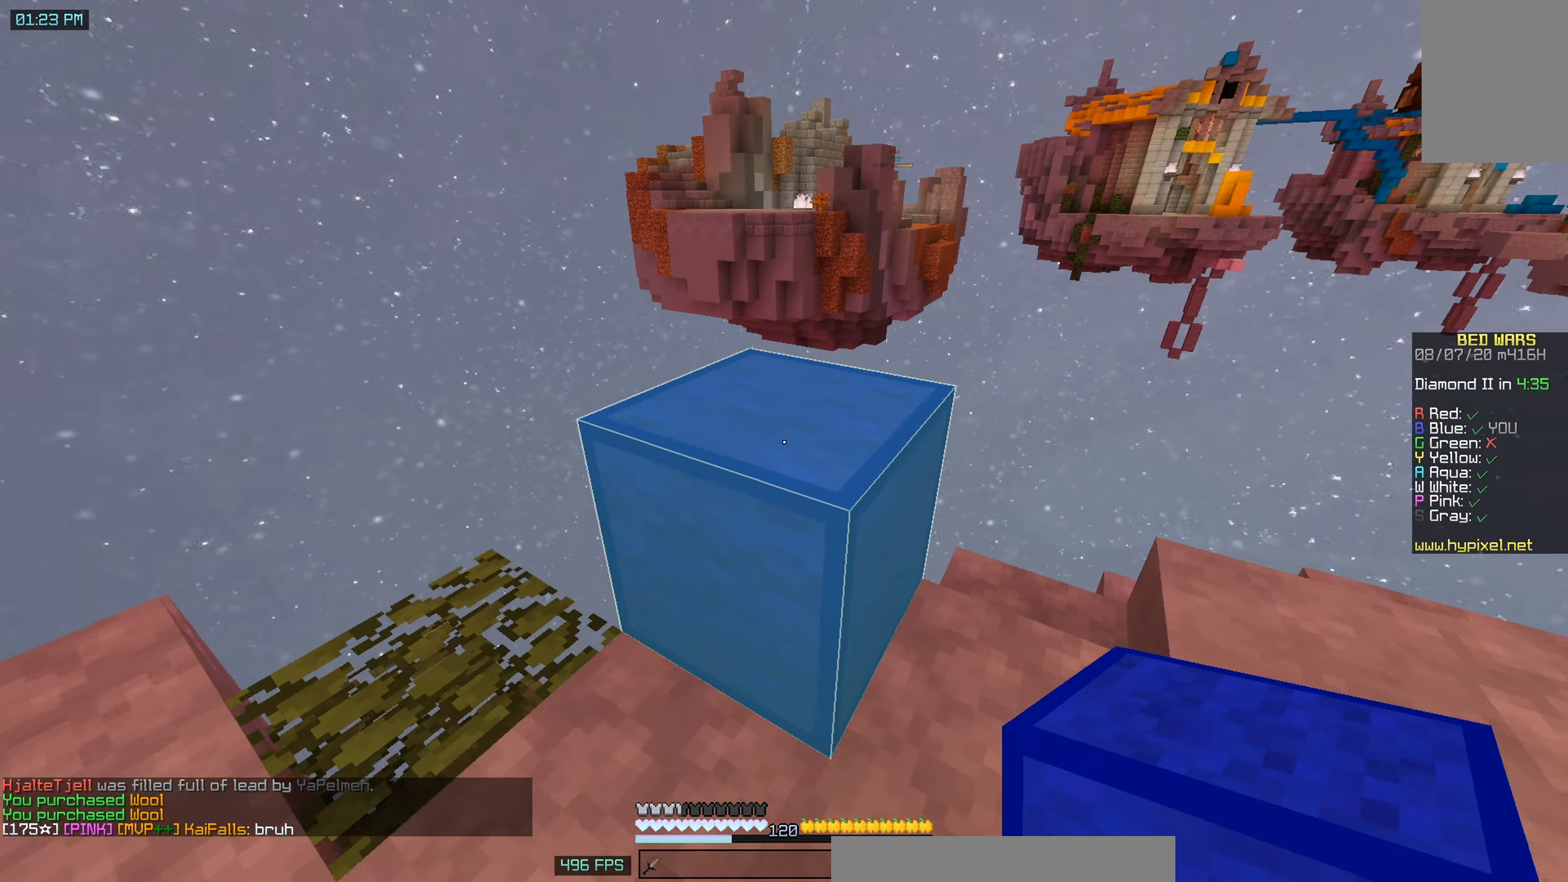
{"keys": ["w"], "mouse": [], "events": [[33, "space", "down"], [167, "space", "up"]]}
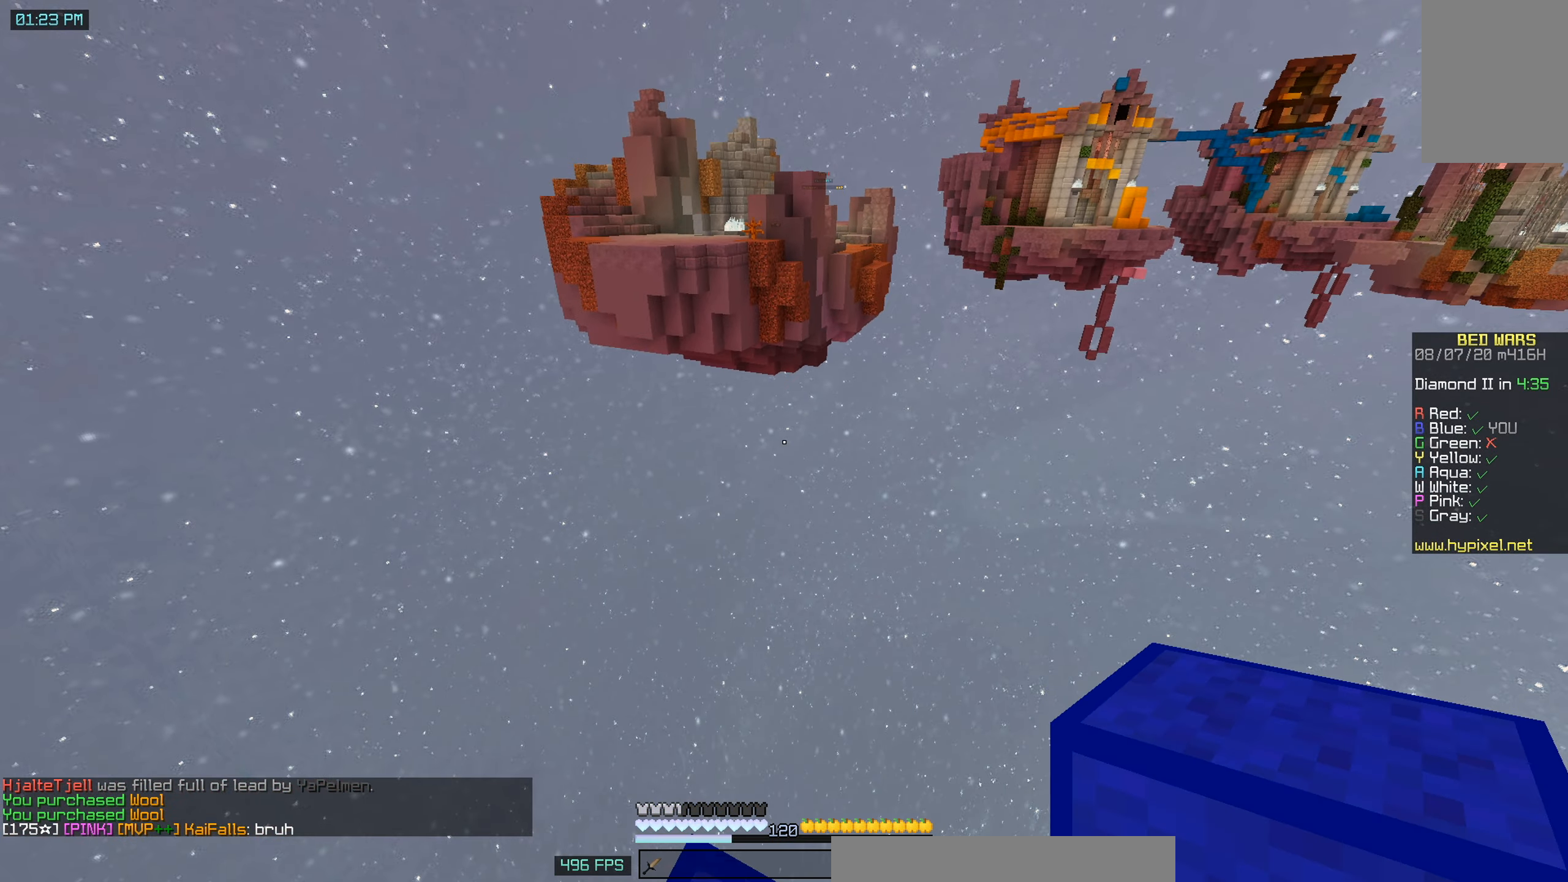
{"keys": ["s"], "mouse": [], "events": [[133, "a", "down"], [183, "w", "up"], [233, "a", "up"], [283, "s", "down"]]}
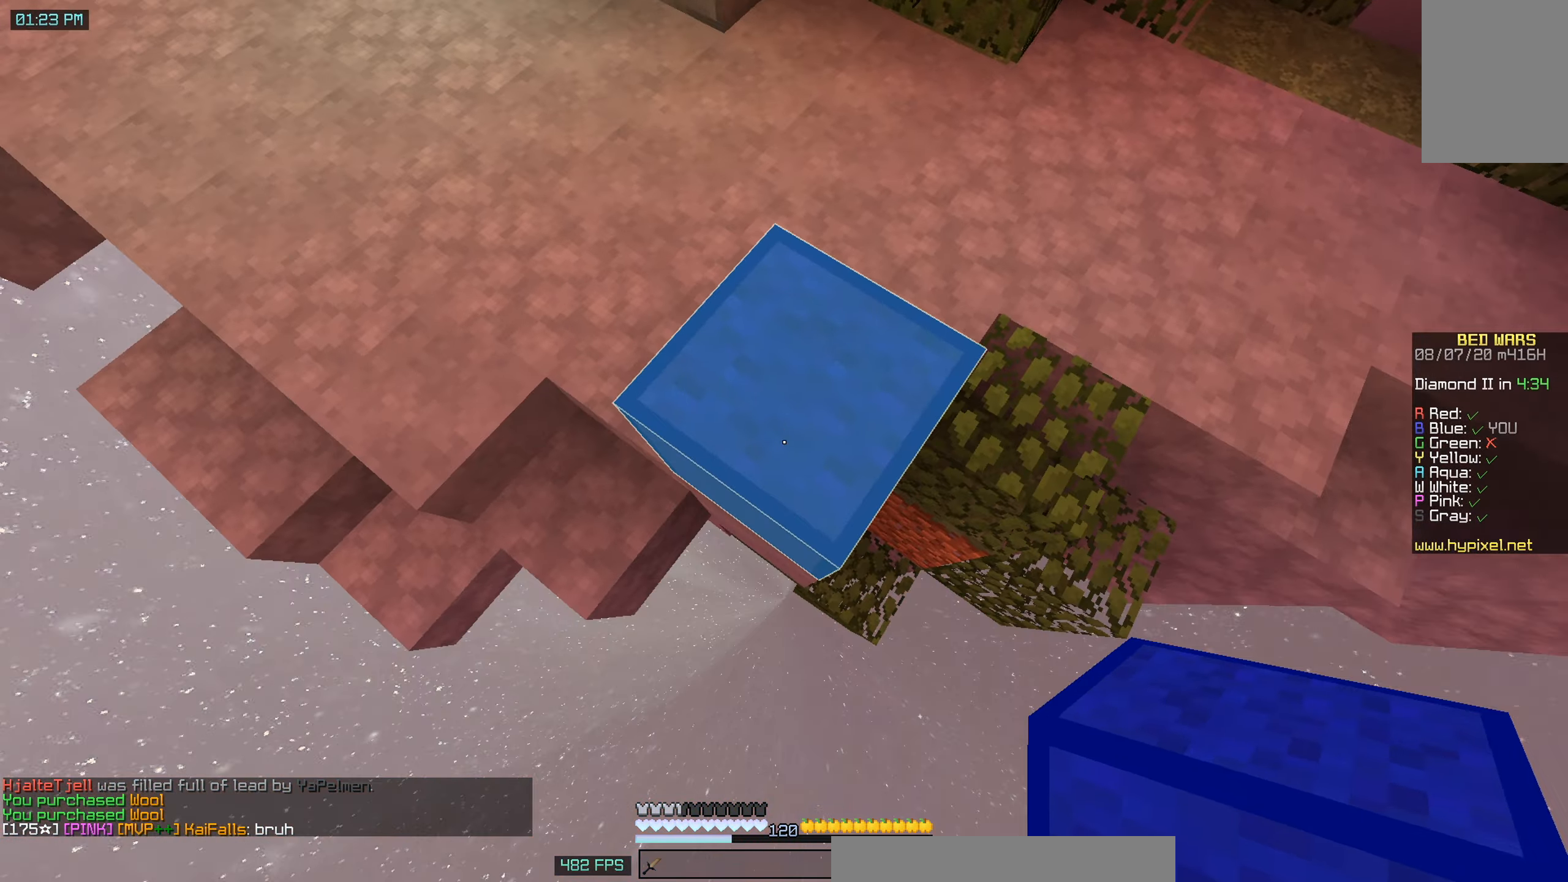
{"keys": ["s"], "mouse": [], "events": [[133, "d", "down"], [367, "d", "up"]]}
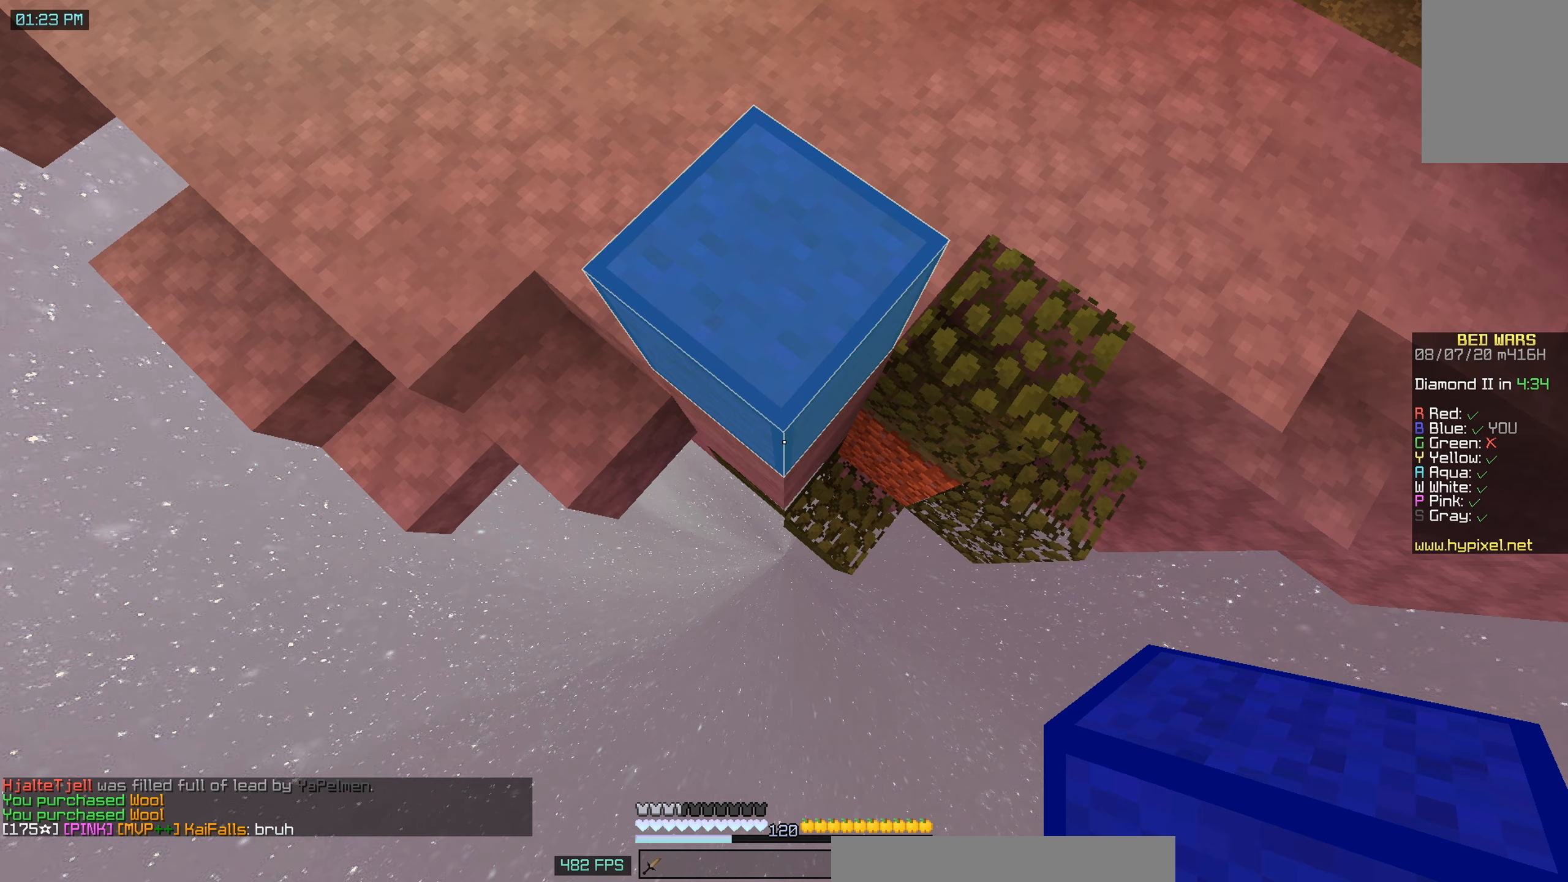
{"keys": ["s"], "mouse": ["right"], "events": [[133, "mouse_right", "down"], [233, "mouse_right", "up"], [300, "mouse_right", "down"]]}
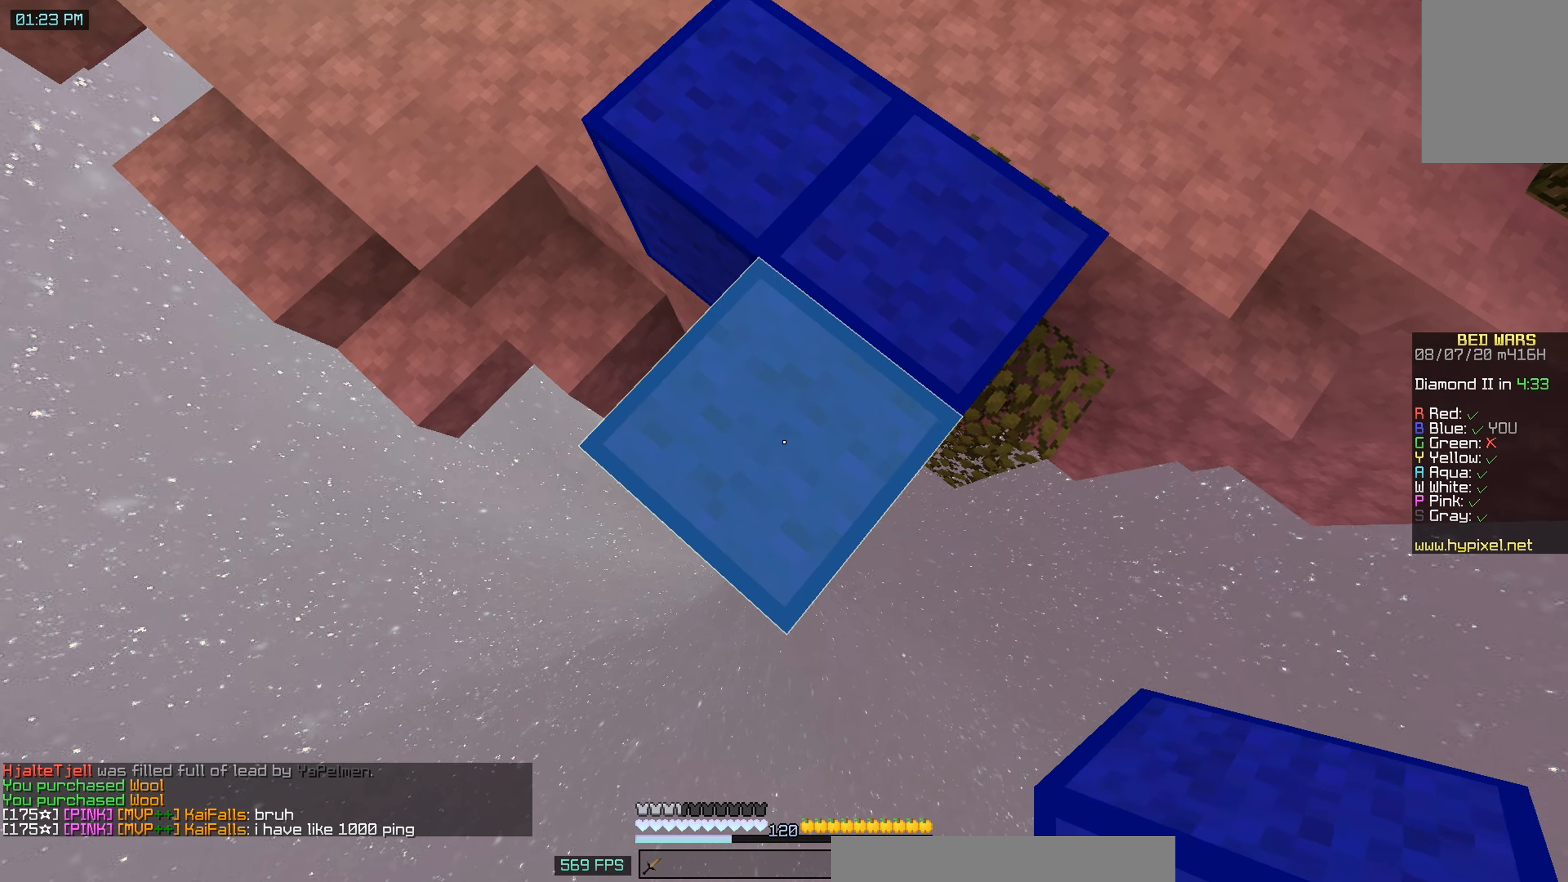
{"keys": ["s"], "mouse": ["right"], "events": []}
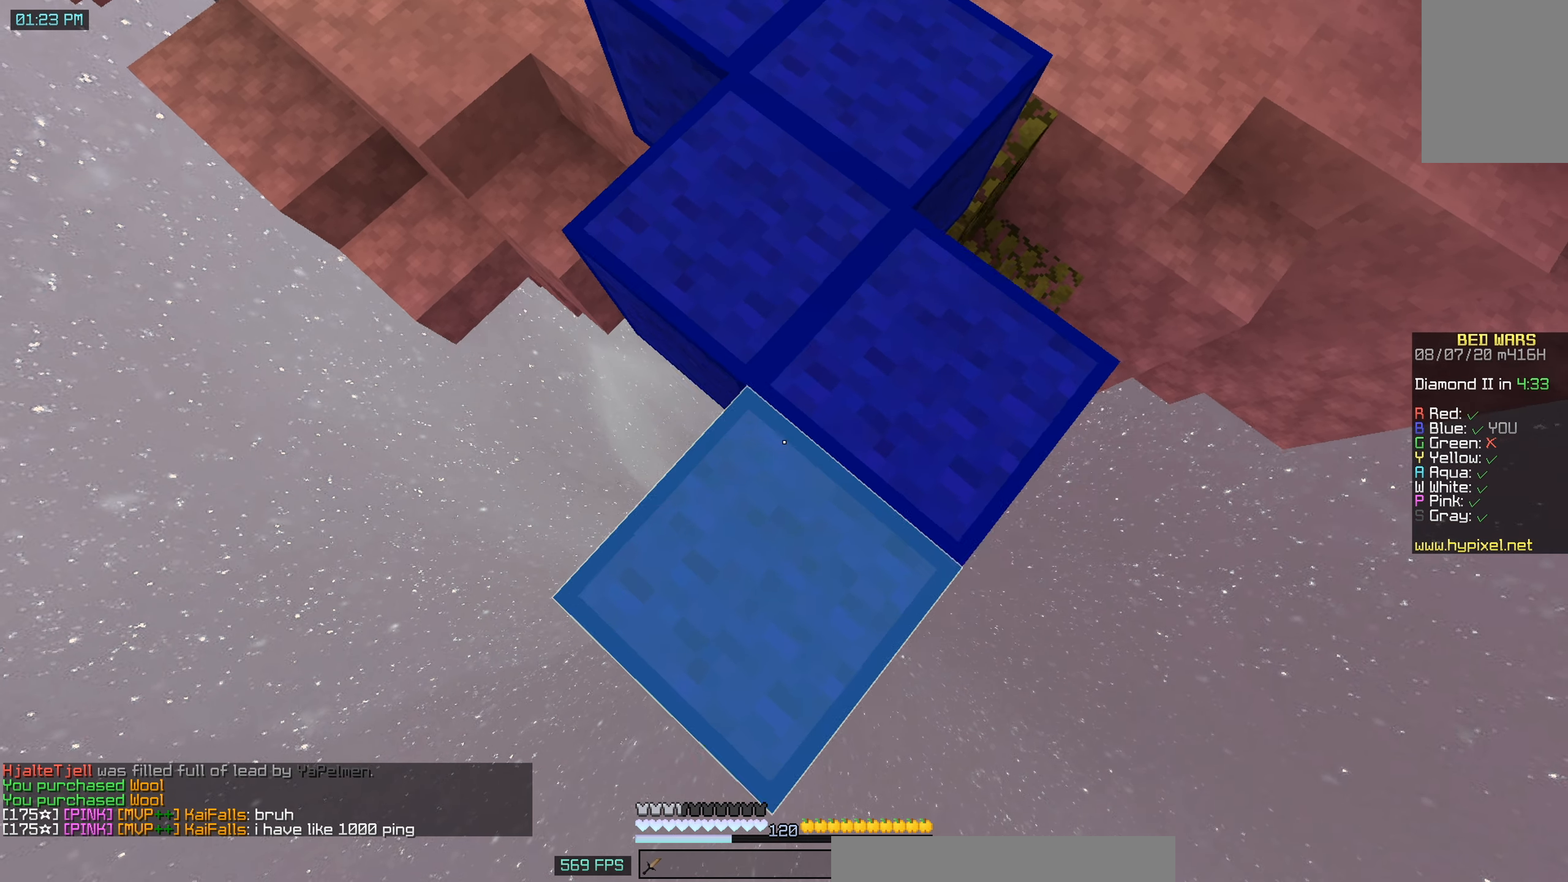
{"keys": ["s"], "mouse": ["right"], "events": []}